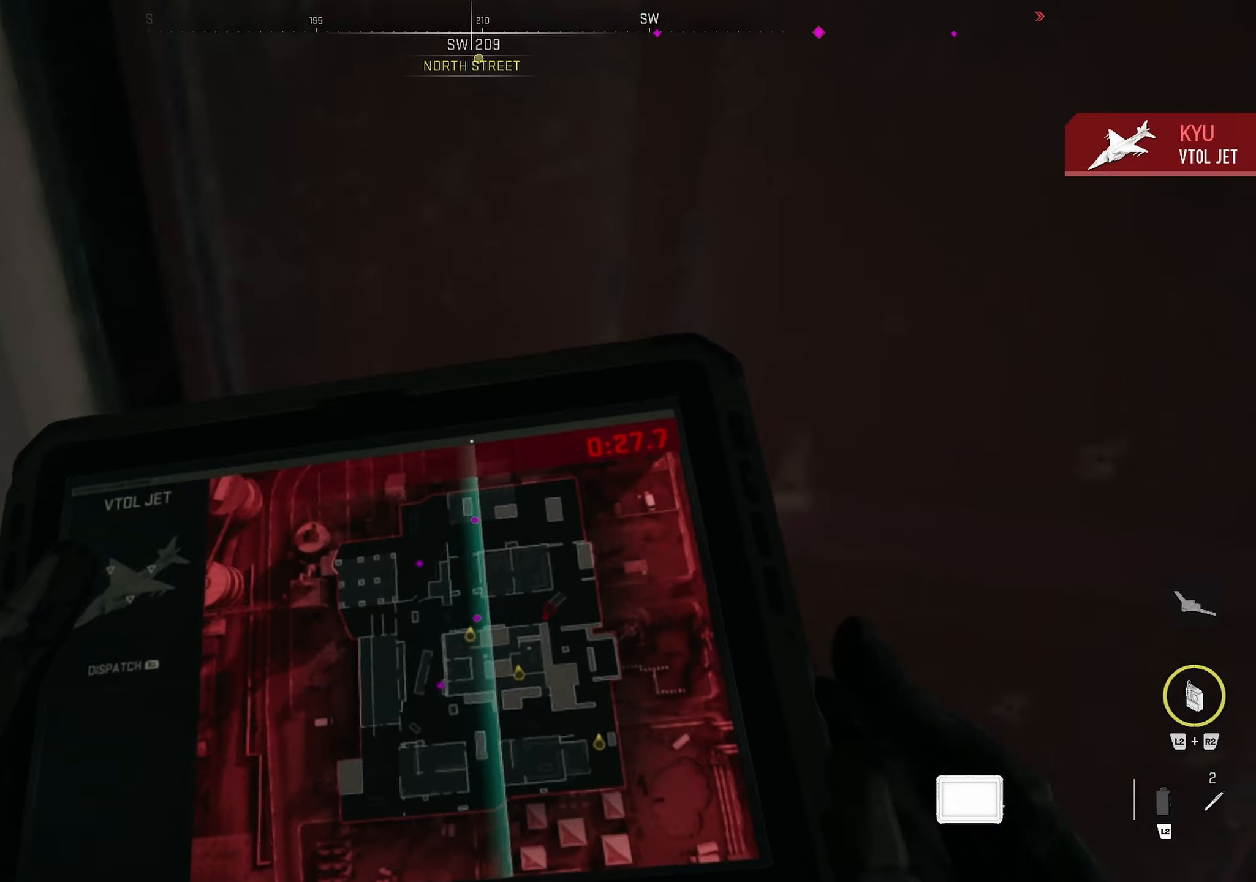
Gameplay with a controller (PlayStation layout); each line is a JSON object with the inputs held at the frame after it. "events" lists button and stick changes between this image and that frame as [ms after this image, input, new state], when the widget could be followed in between.
{"buttons": [], "left_stick": "up", "right_stick": "left", "events": [[100, "right_stick", "down-left"], [117, "left_stick", "down"], [167, "right_stick", "left"], [333, "left_stick", "left"], [483, "left_stick", "up"]]}
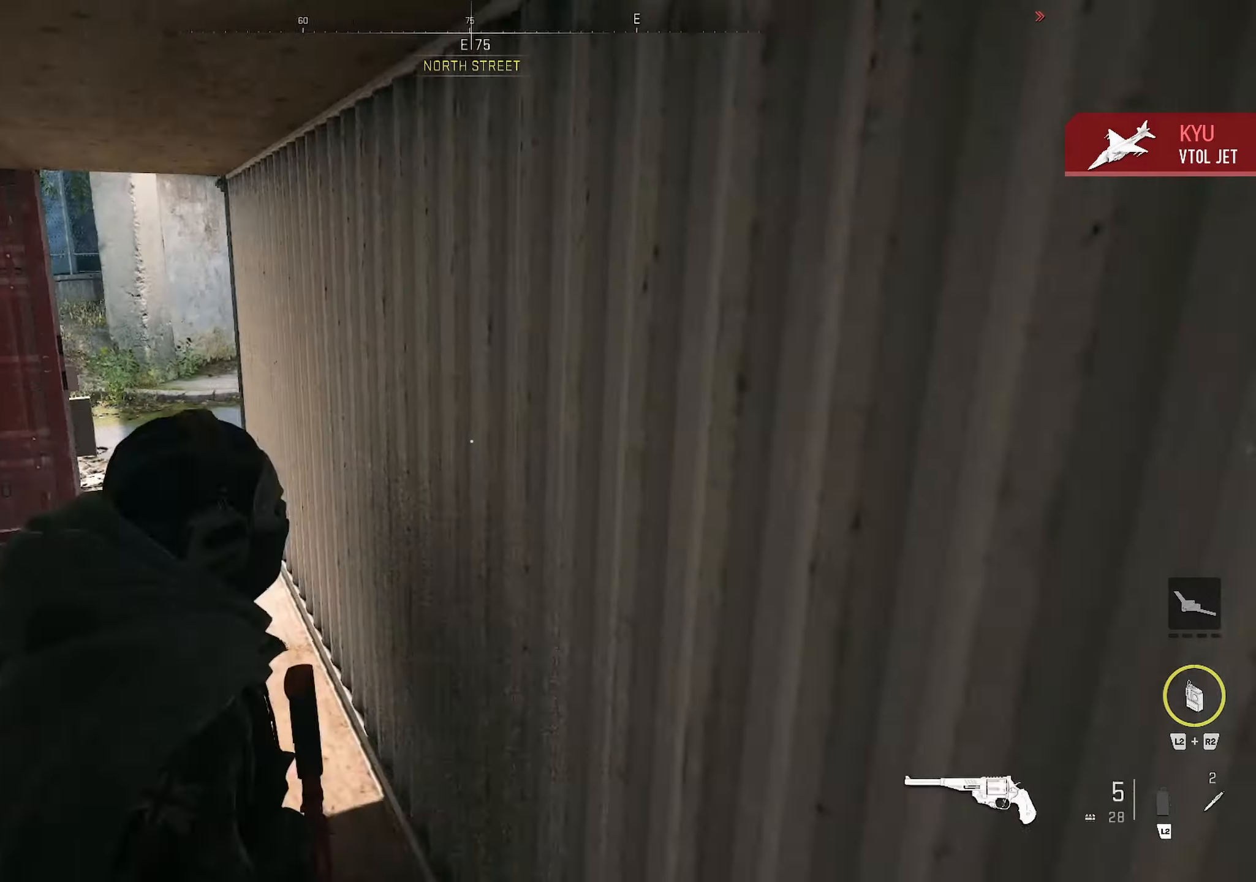
{"buttons": [], "left_stick": "up", "right_stick": "left", "events": [[50, "right_stick", "center"], [233, "right_stick", "down"], [317, "right_stick", "left"]]}
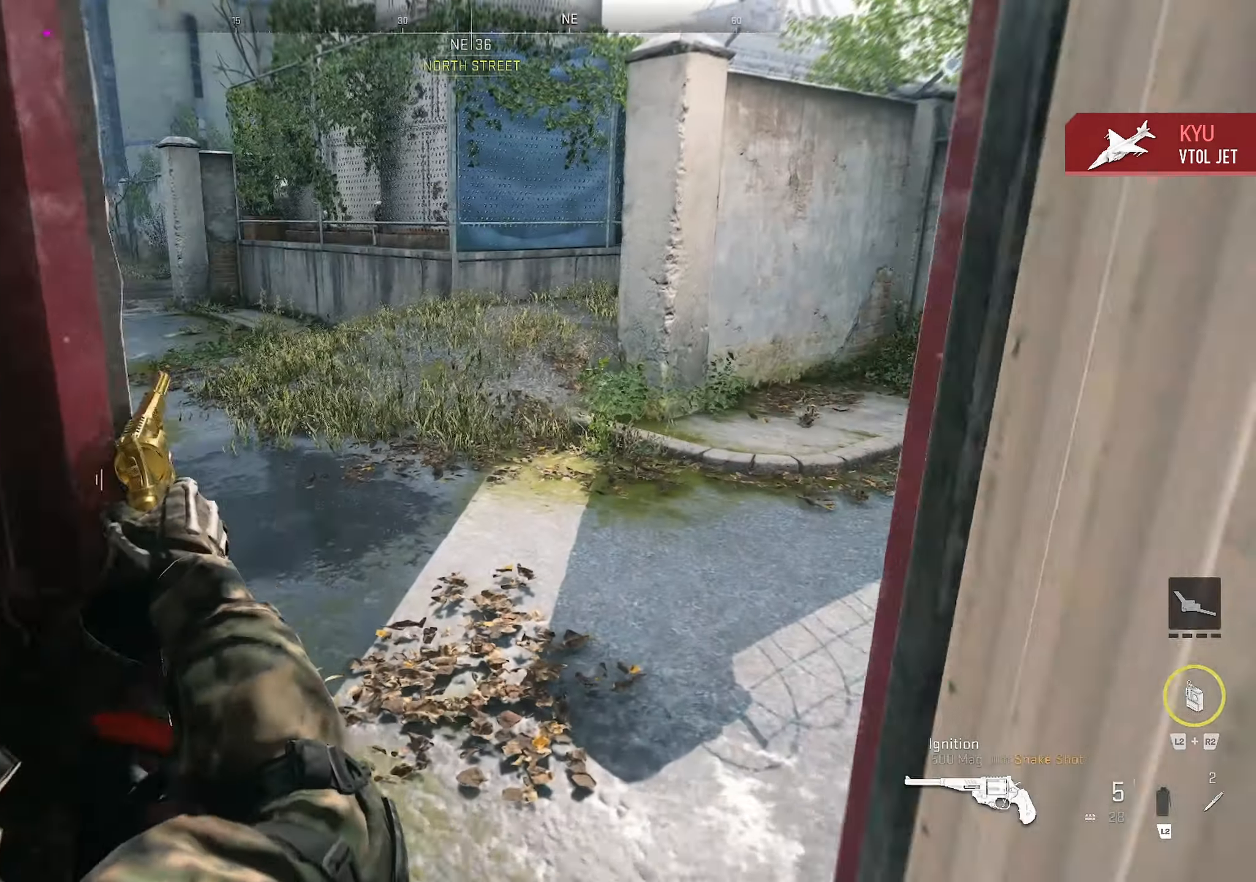
{"buttons": [], "left_stick": "up", "right_stick": "up-left", "events": [[300, "right_stick", "center"], [433, "right_stick", "up-left"]]}
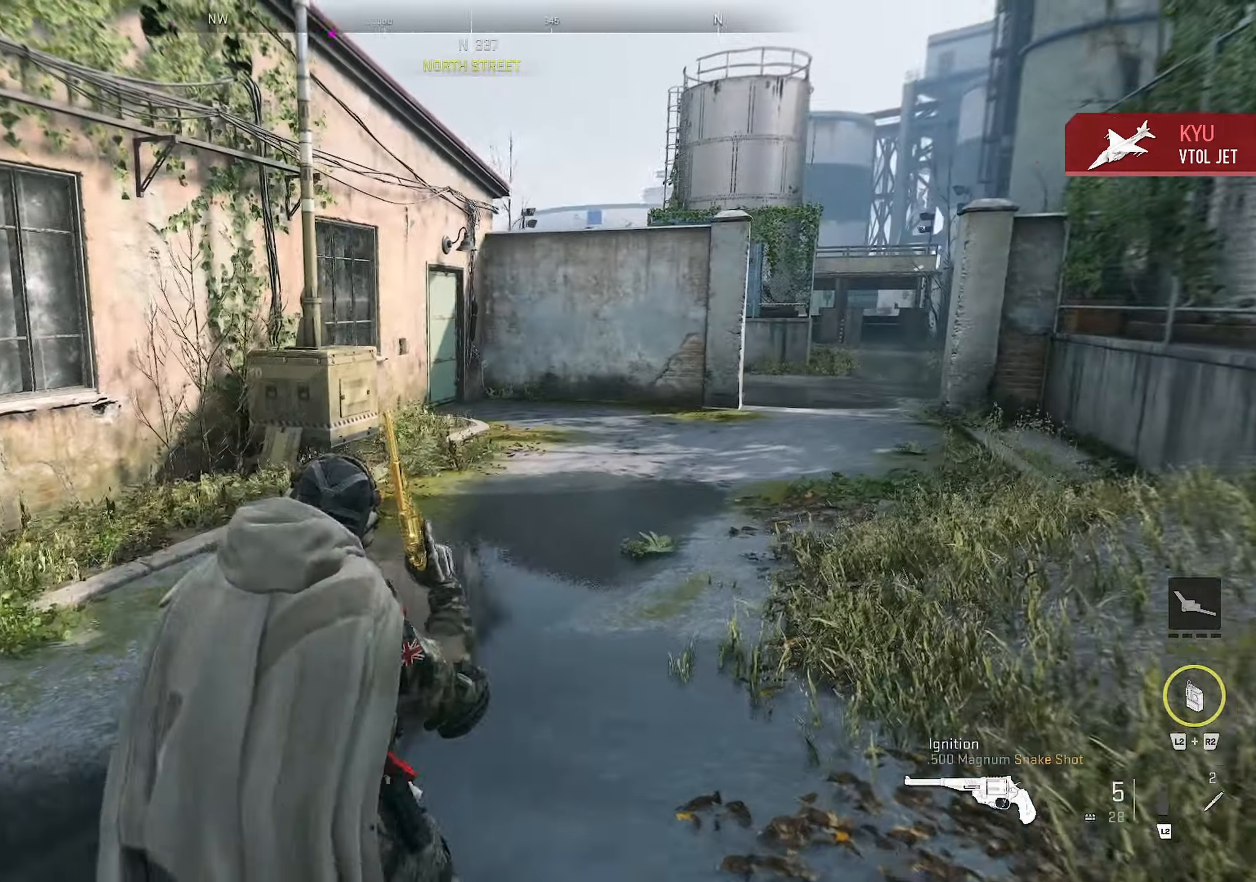
{"buttons": [], "left_stick": "up-right", "right_stick": "center", "events": [[133, "right_stick", "up"], [267, "right_stick", "center"], [467, "left_stick", "up-right"]]}
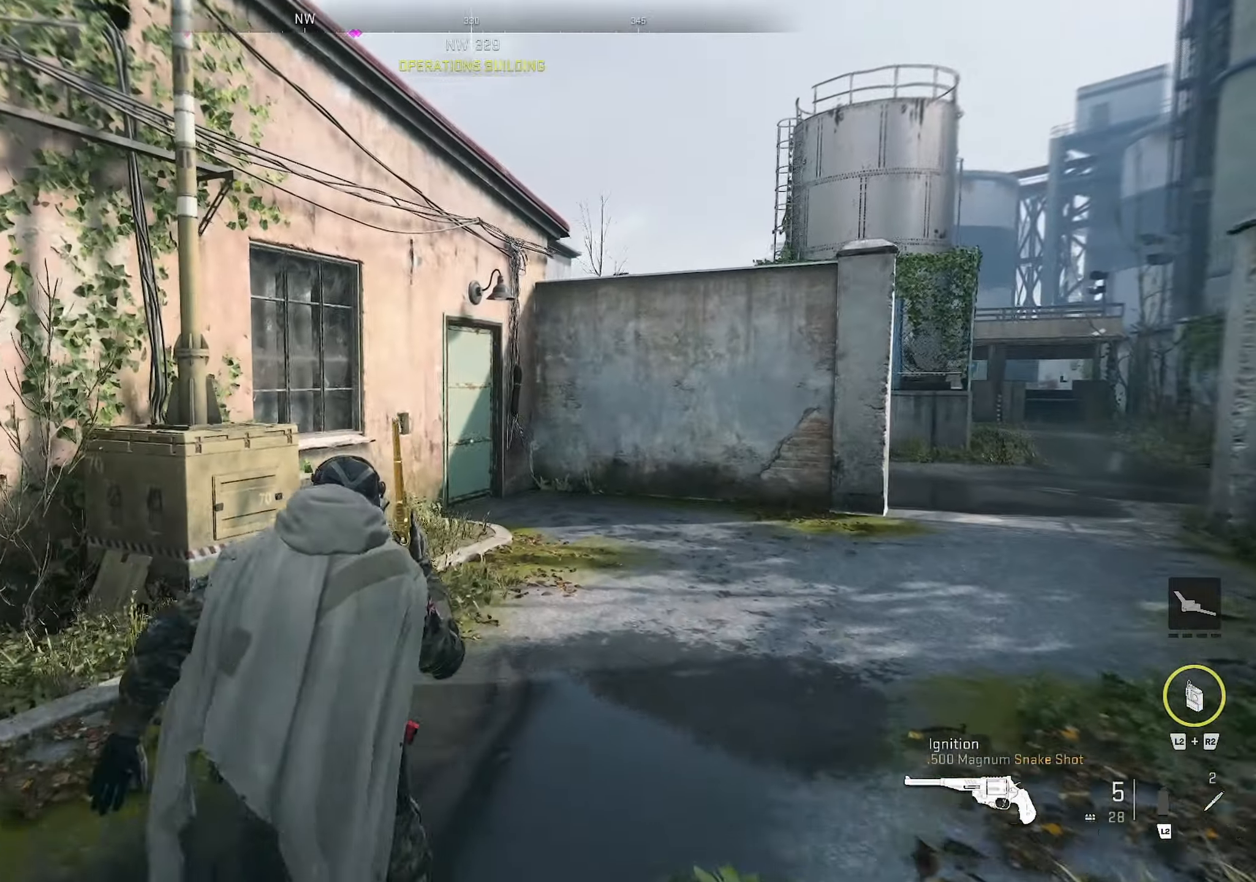
{"buttons": [], "left_stick": "up-right", "right_stick": "center", "events": [[200, "right_stick", "right"], [400, "right_stick", "center"]]}
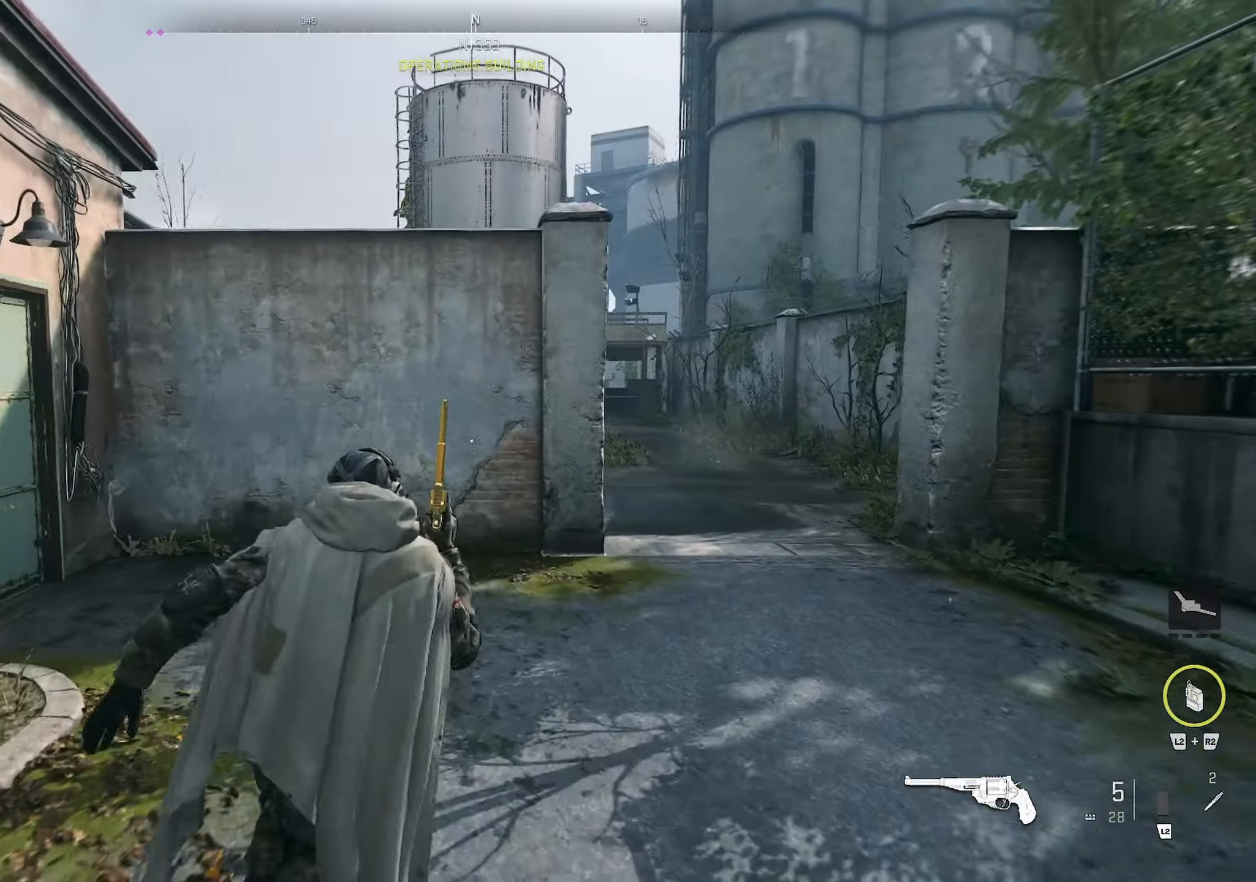
{"buttons": [], "left_stick": "up-right", "right_stick": "down-left", "events": [[67, "right_stick", "right"], [183, "right_stick", "center"], [333, "TRIANGLE", "down"], [383, "TRIANGLE", "up"], [500, "right_stick", "down-left"]]}
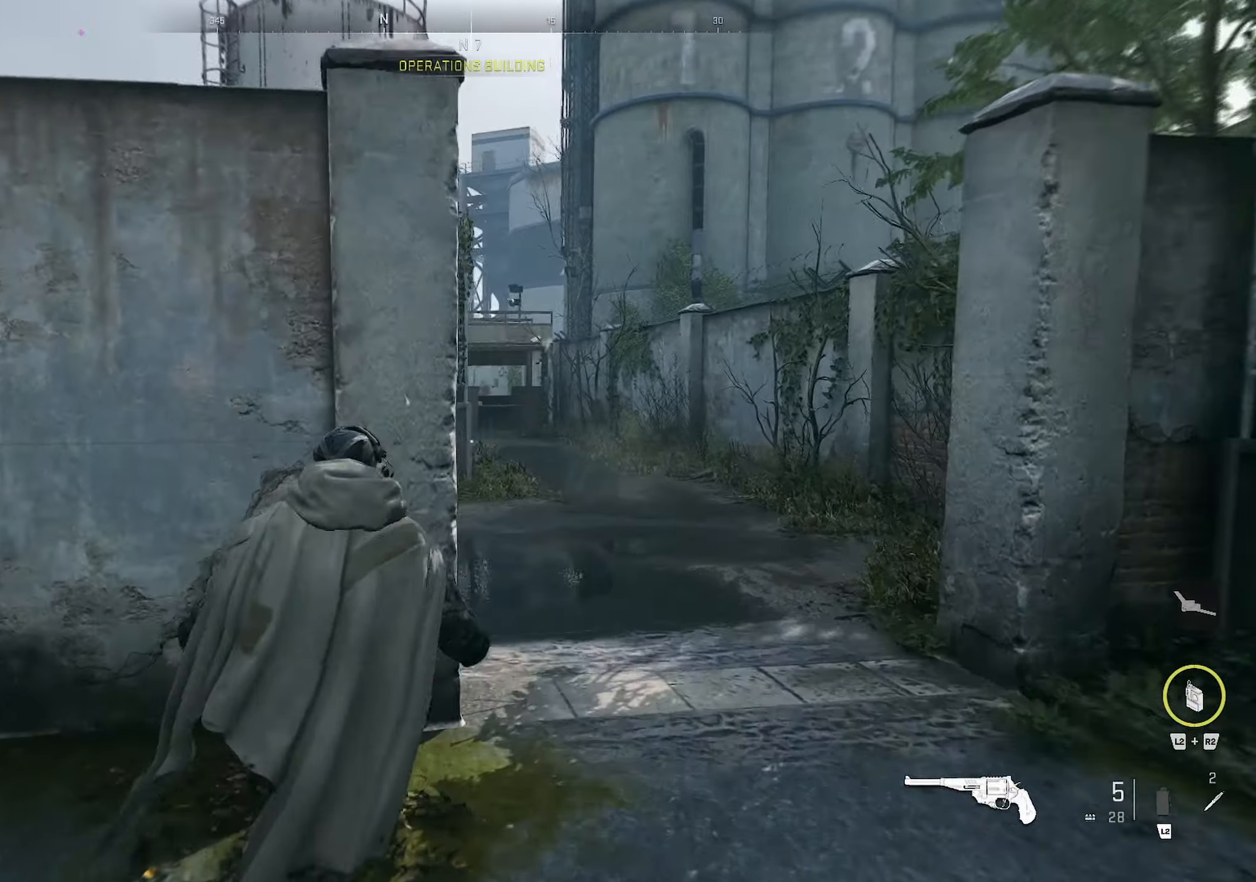
{"buttons": [], "left_stick": "down-right", "right_stick": "center", "events": [[33, "right_stick", "left"], [200, "left_stick", "down-right"], [300, "right_stick", "center"]]}
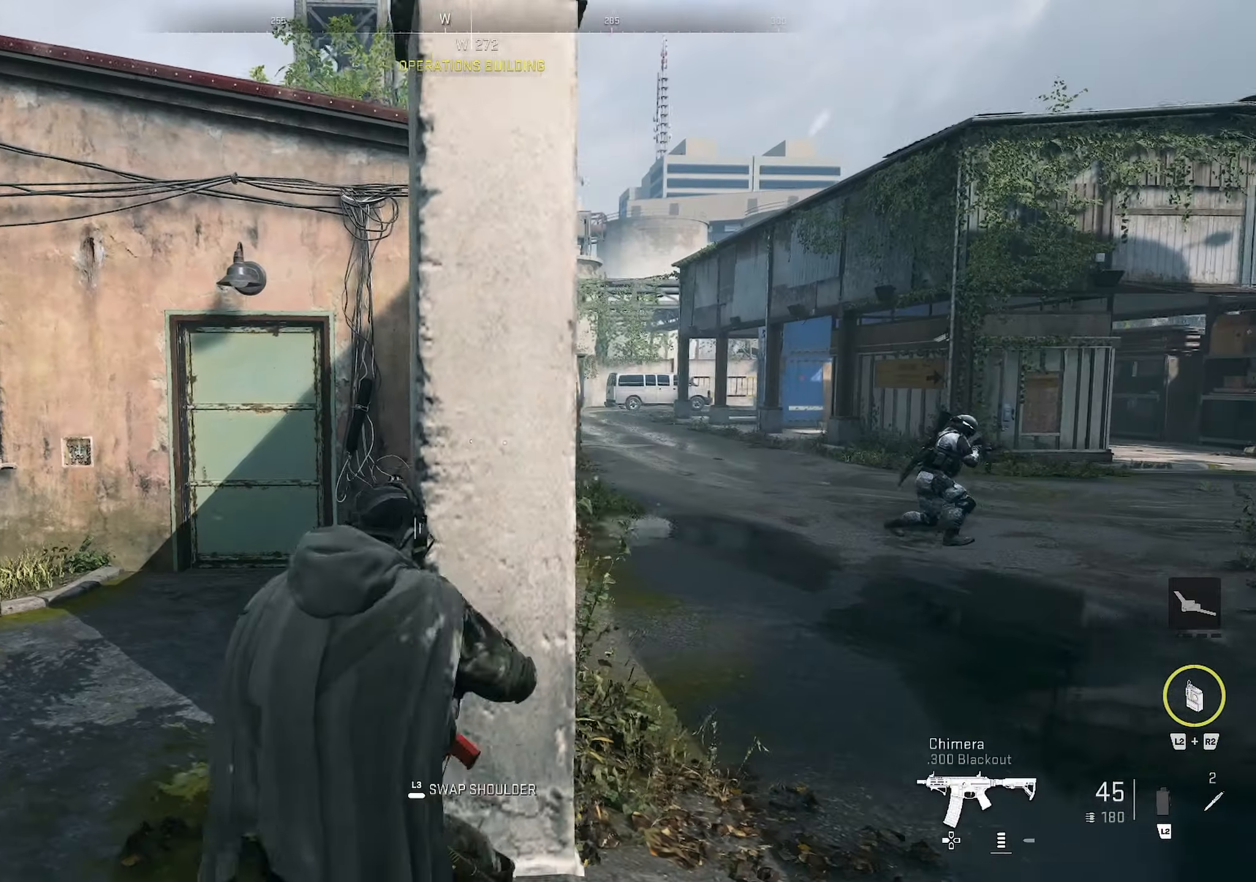
{"buttons": [], "left_stick": "left", "right_stick": "down-right", "events": [[100, "left_stick", "up-left"], [117, "right_stick", "right"], [183, "right_stick", "center"], [350, "TRIANGLE", "down"], [417, "TRIANGLE", "up"], [417, "left_stick", "left"], [500, "right_stick", "down-right"]]}
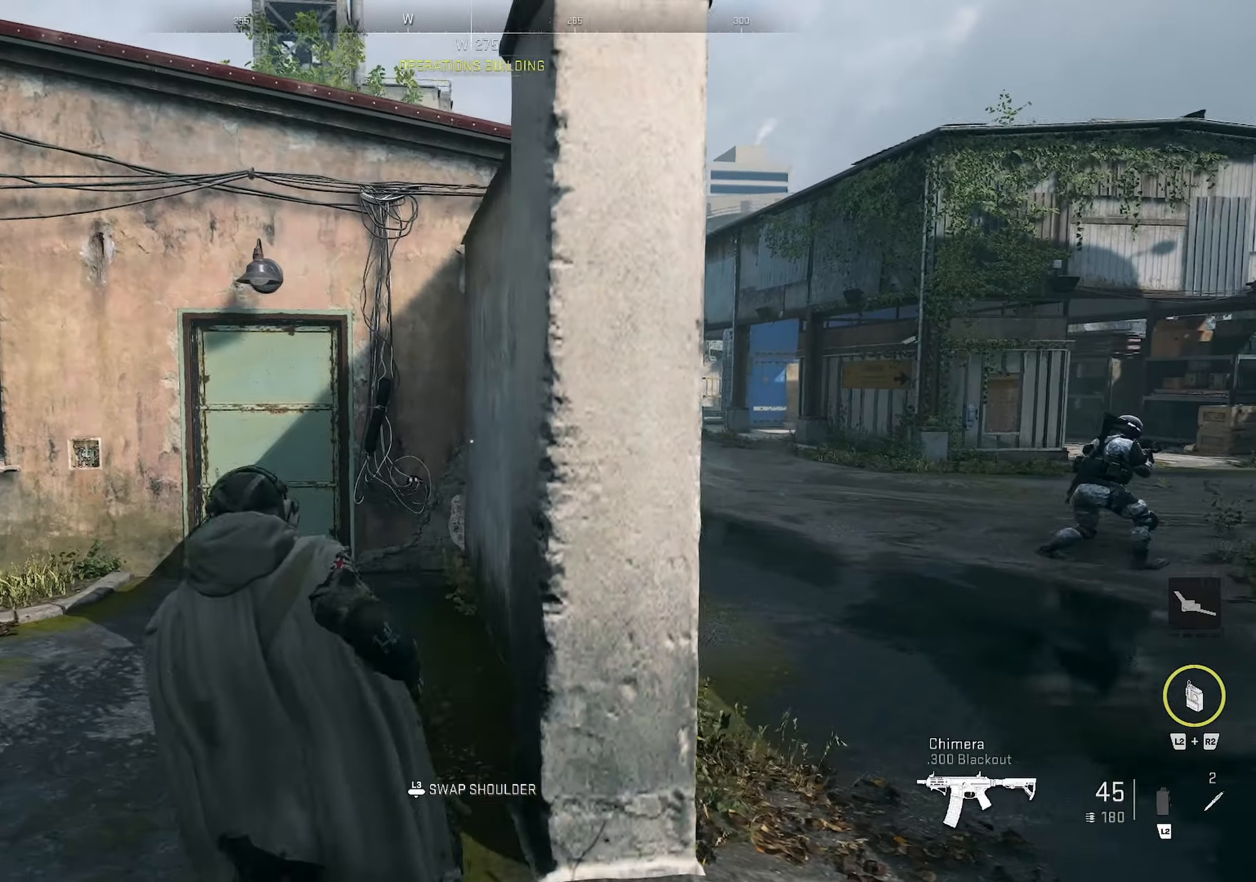
{"buttons": ["L1"], "left_stick": "up-right", "right_stick": "up", "events": [[50, "left_stick", "right"], [133, "right_stick", "right"], [217, "left_stick", "up-right"], [250, "right_stick", "center"], [433, "L1", "down"], [450, "right_stick", "up"]]}
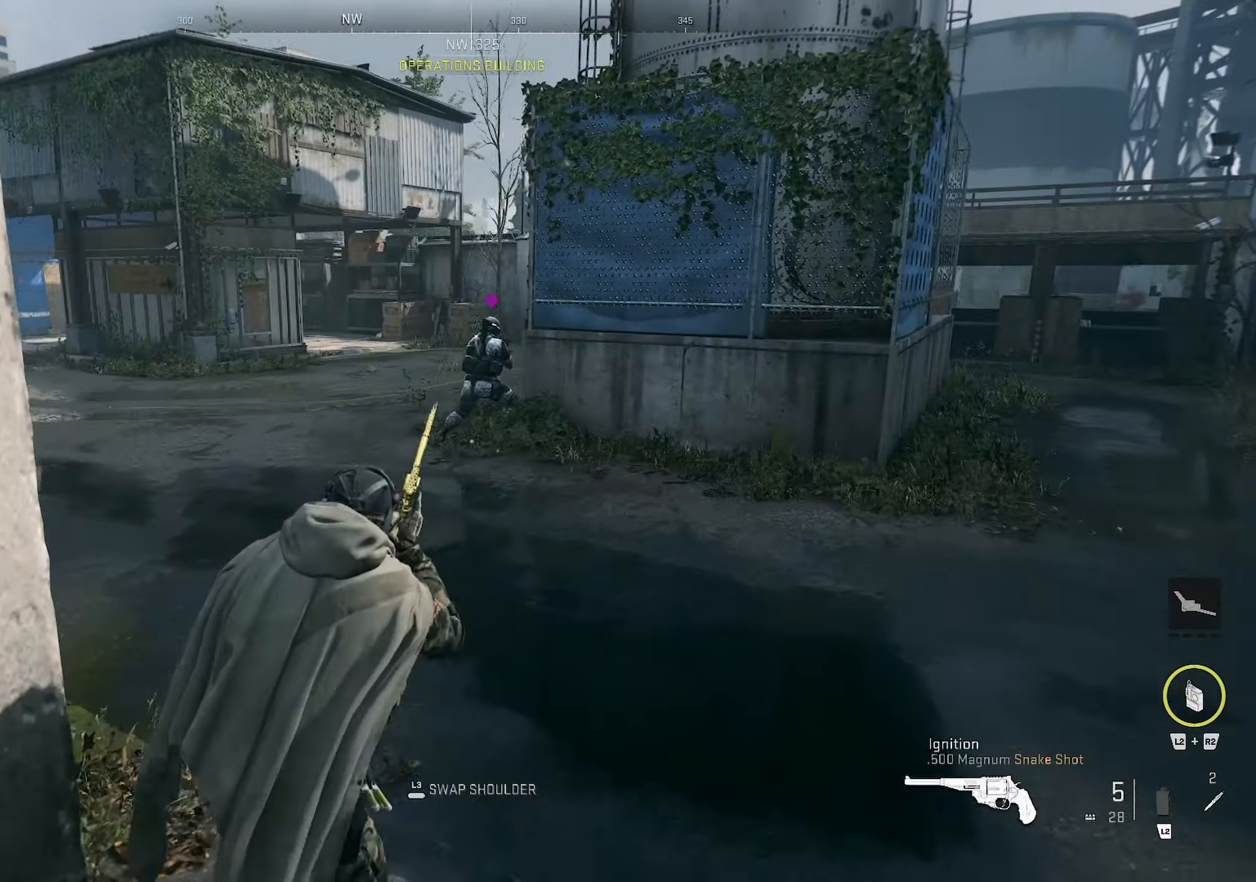
{"buttons": [], "left_stick": "down-left", "right_stick": "down-left", "events": [[17, "left_stick", "right"], [267, "R1", "down"], [367, "L1", "up"], [400, "left_stick", "down"], [400, "right_stick", "center"], [417, "R1", "up"], [483, "left_stick", "down-left"], [483, "right_stick", "down-left"]]}
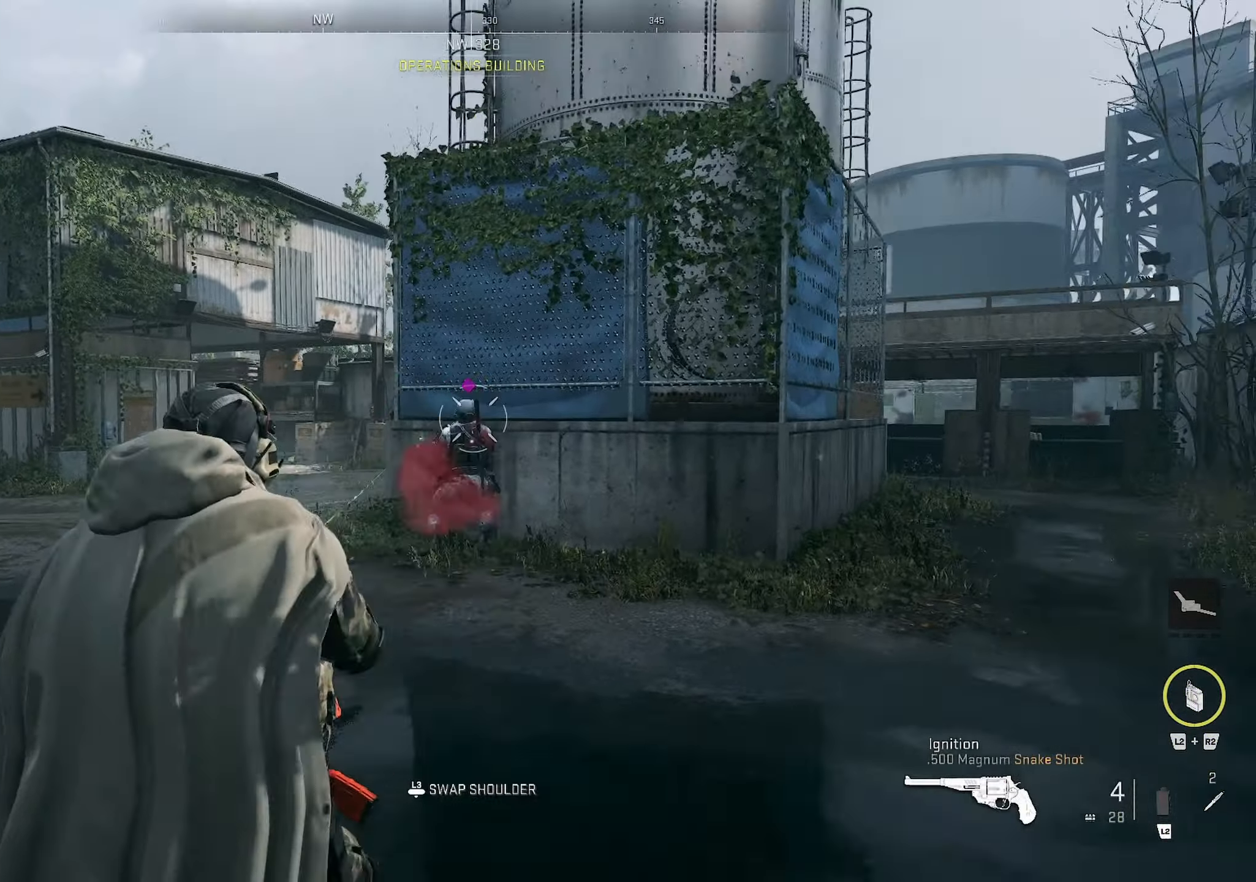
{"buttons": ["L1"], "left_stick": "right", "right_stick": "up-right", "events": [[33, "right_stick", "left"], [316, "right_stick", "right"], [333, "left_stick", "center"], [383, "left_stick", "down-right"], [449, "left_stick", "right"], [516, "L1", "down"], [516, "right_stick", "up-right"]]}
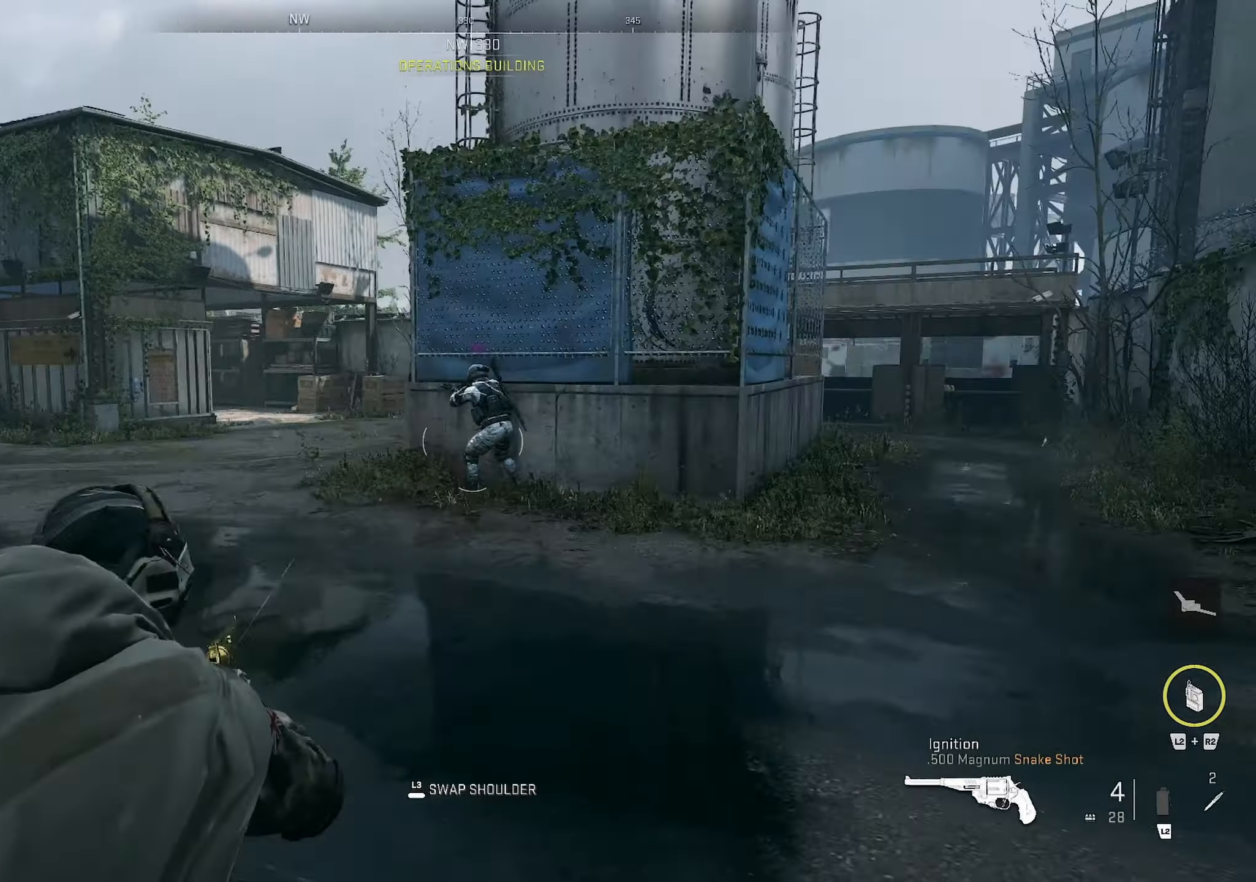
{"buttons": [], "left_stick": "down-left", "right_stick": "center", "events": [[83, "left_stick", "down-left"], [250, "R1", "down"], [317, "L1", "up"], [317, "right_stick", "up-left"], [367, "R1", "up"], [400, "right_stick", "down-left"], [483, "right_stick", "center"]]}
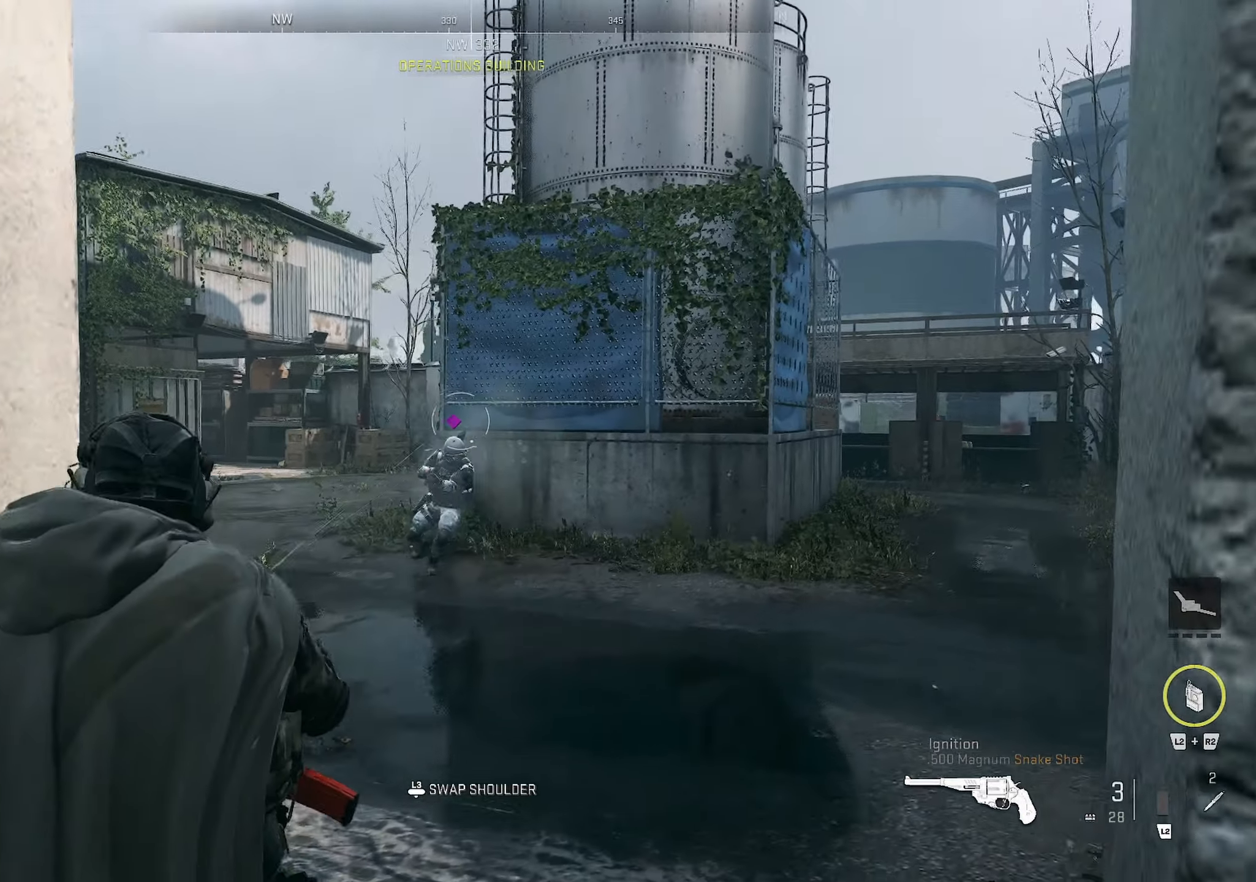
{"buttons": [], "left_stick": "down-left", "right_stick": "center", "events": [[100, "right_stick", "down"], [217, "left_stick", "center"], [233, "L1", "down"], [300, "R1", "down"], [317, "left_stick", "down-left"], [317, "right_stick", "center"], [433, "R1", "up"], [467, "L1", "up"]]}
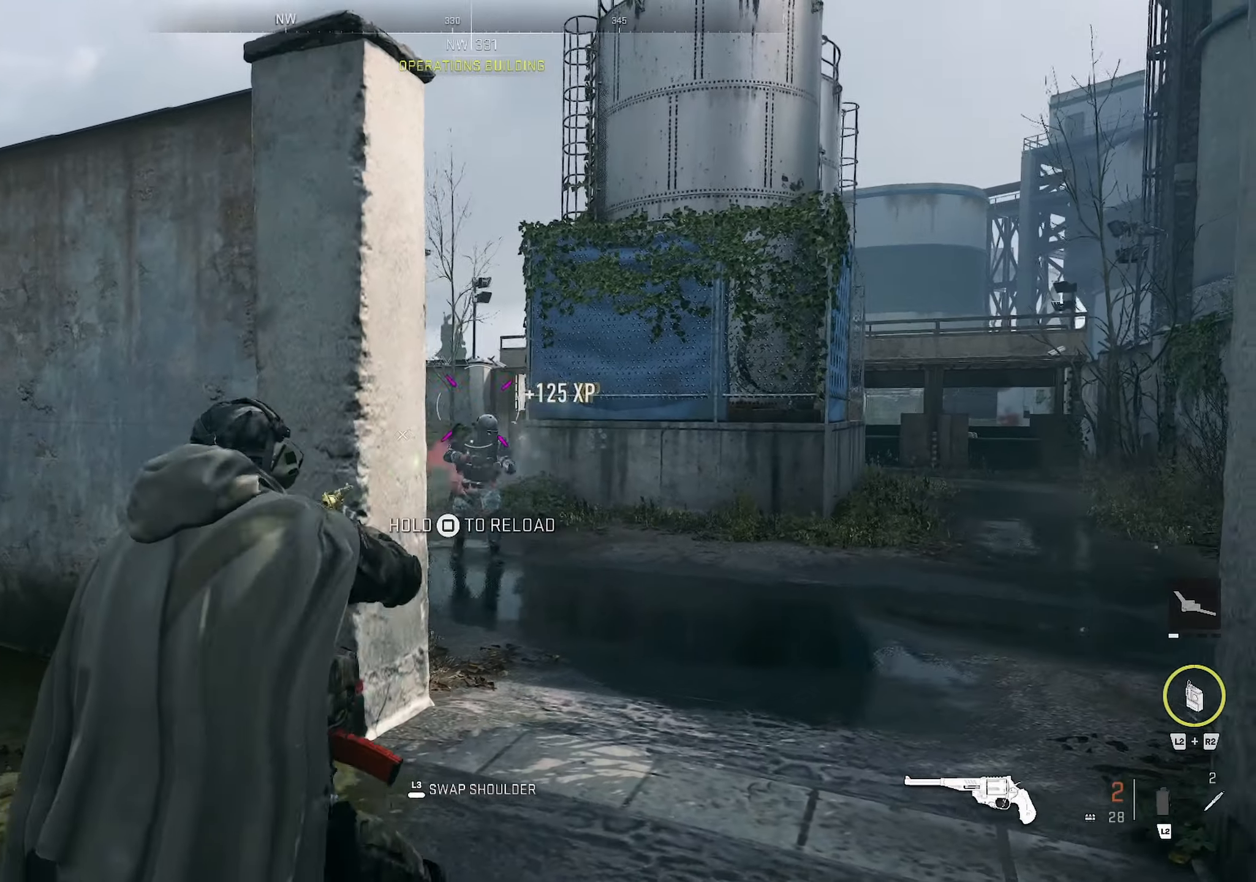
{"buttons": ["SQUARE"], "left_stick": "down-left", "right_stick": "center", "events": [[50, "right_stick", "down-left"], [117, "left_stick", "up-left"], [117, "right_stick", "left"], [183, "left_stick", "up"], [267, "right_stick", "right"], [283, "left_stick", "down-right"], [350, "right_stick", "center"], [467, "left_stick", "down-left"], [483, "SQUARE", "down"]]}
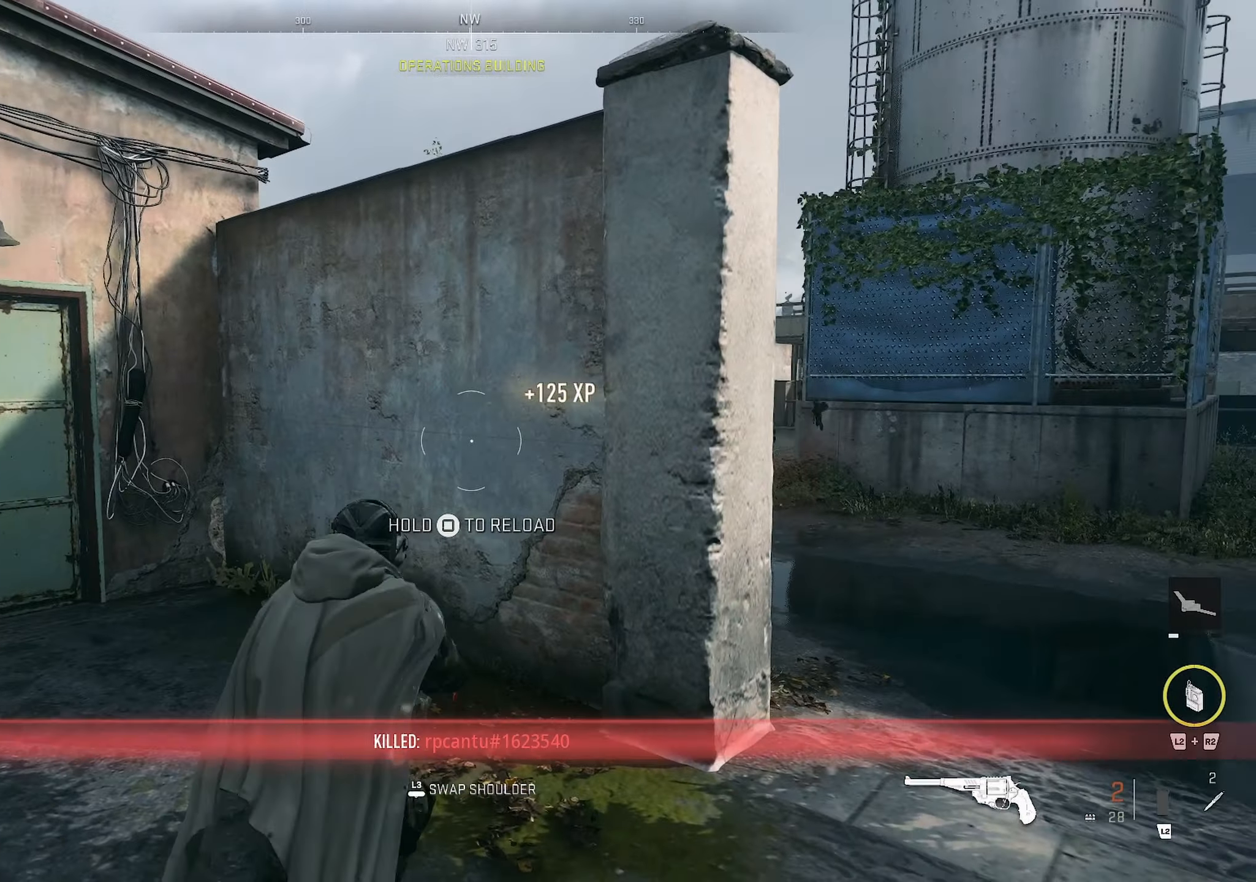
{"buttons": ["CIRCLE"], "left_stick": "up", "right_stick": "left", "events": [[33, "left_stick", "left"], [183, "left_stick", "up-left"], [300, "SQUARE", "up"], [333, "CIRCLE", "down"], [467, "left_stick", "up"], [467, "right_stick", "left"]]}
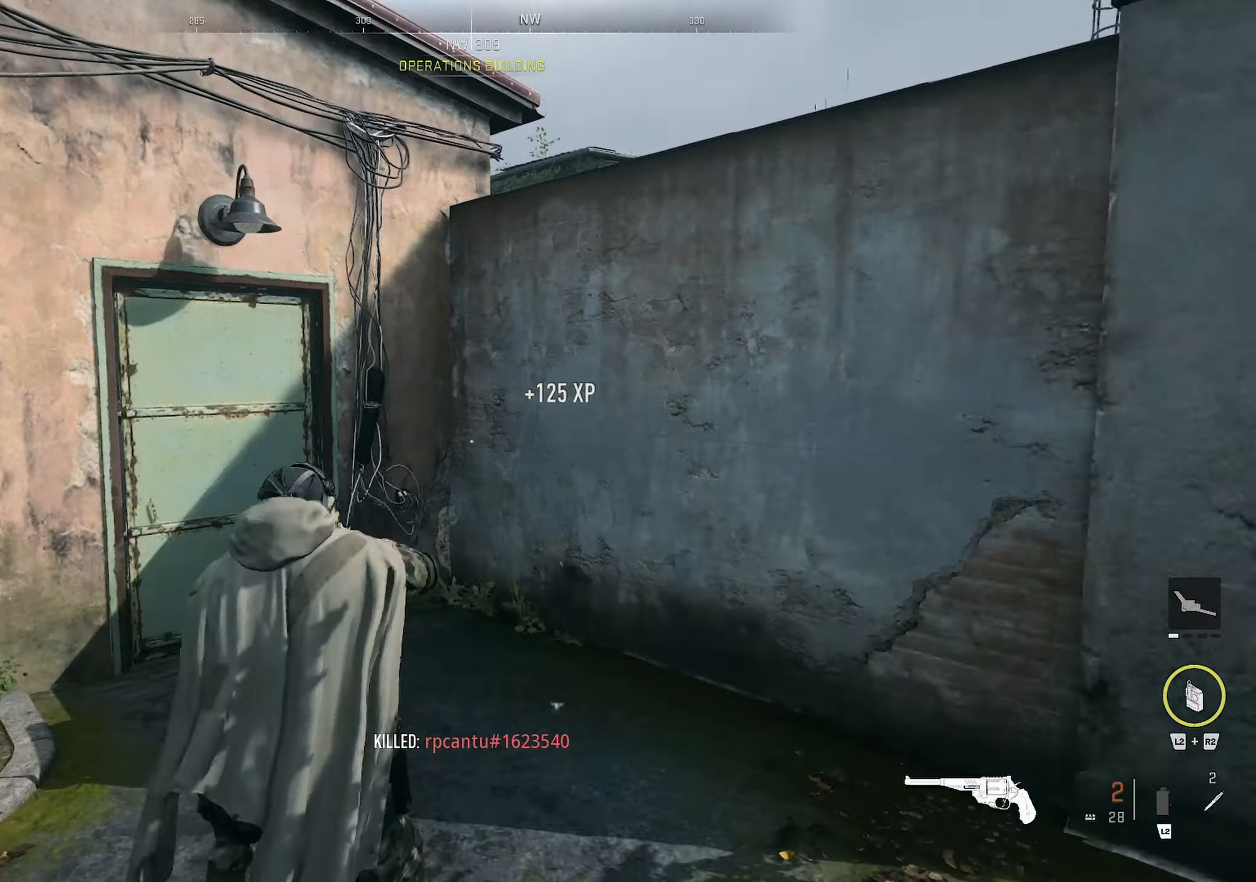
{"buttons": [], "left_stick": "down-left", "right_stick": "center", "events": [[67, "CIRCLE", "up"], [83, "CROSS", "down"], [167, "left_stick", "up-right"], [233, "CROSS", "up"], [300, "right_stick", "center"], [450, "left_stick", "down-left"]]}
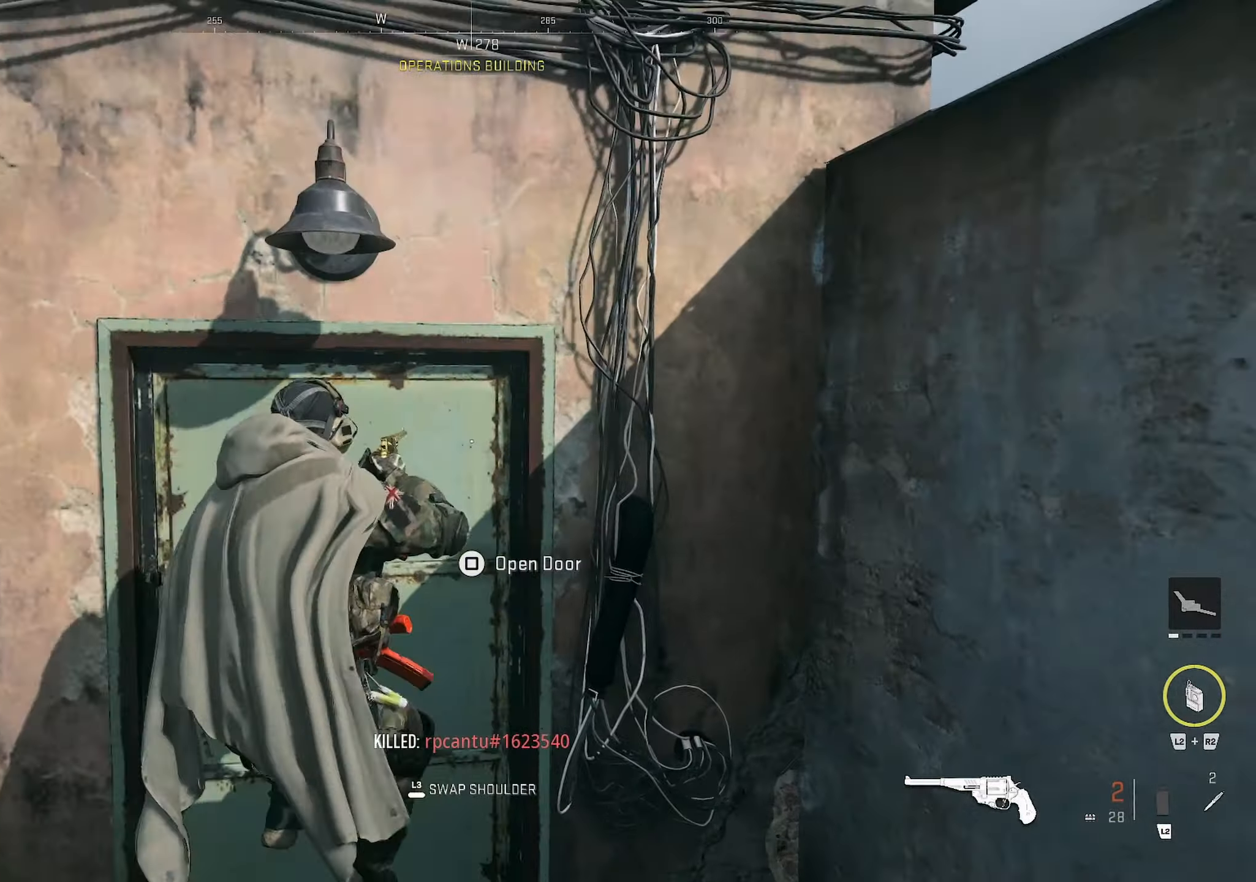
{"buttons": [], "left_stick": "down-left", "right_stick": "center", "events": []}
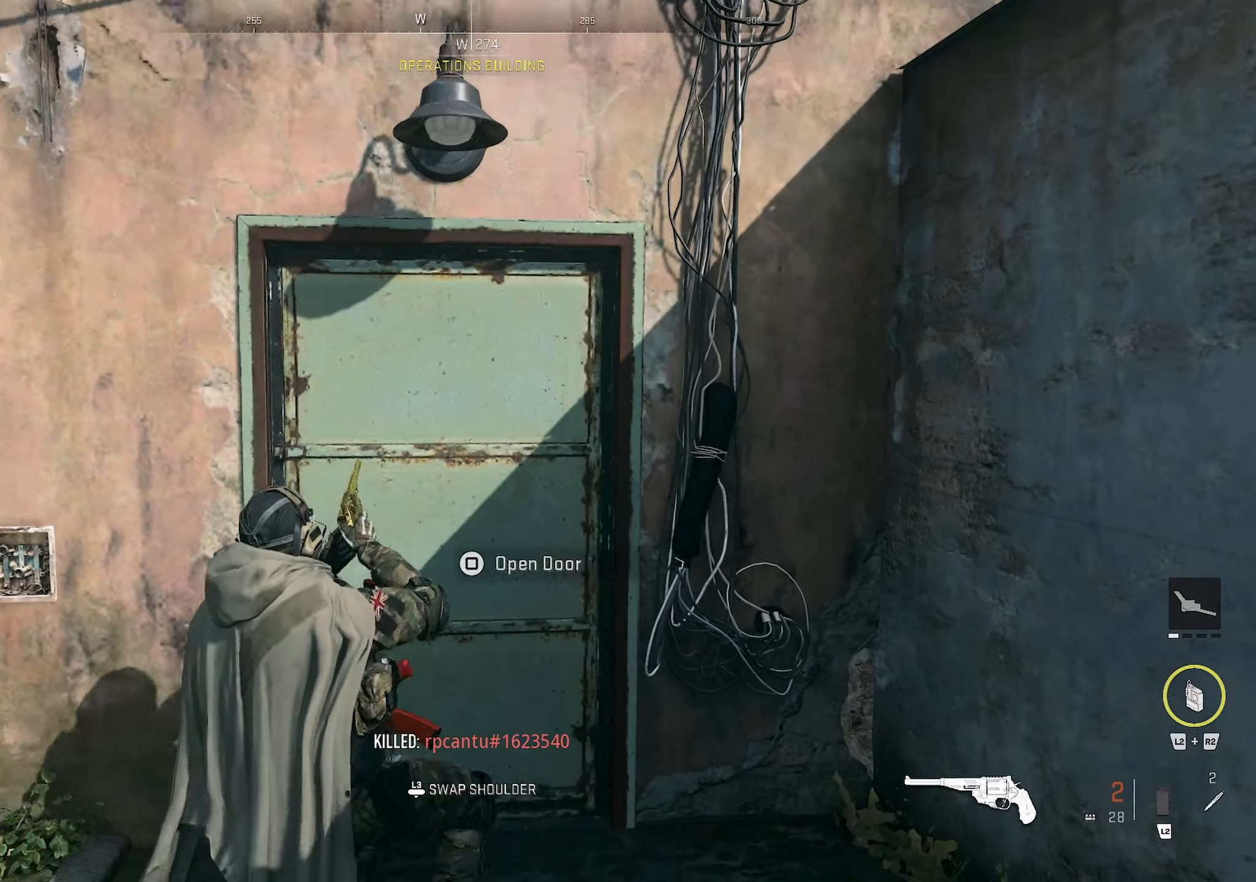
{"buttons": [], "left_stick": "right", "right_stick": "center", "events": [[267, "left_stick", "down-right"], [317, "left_stick", "right"]]}
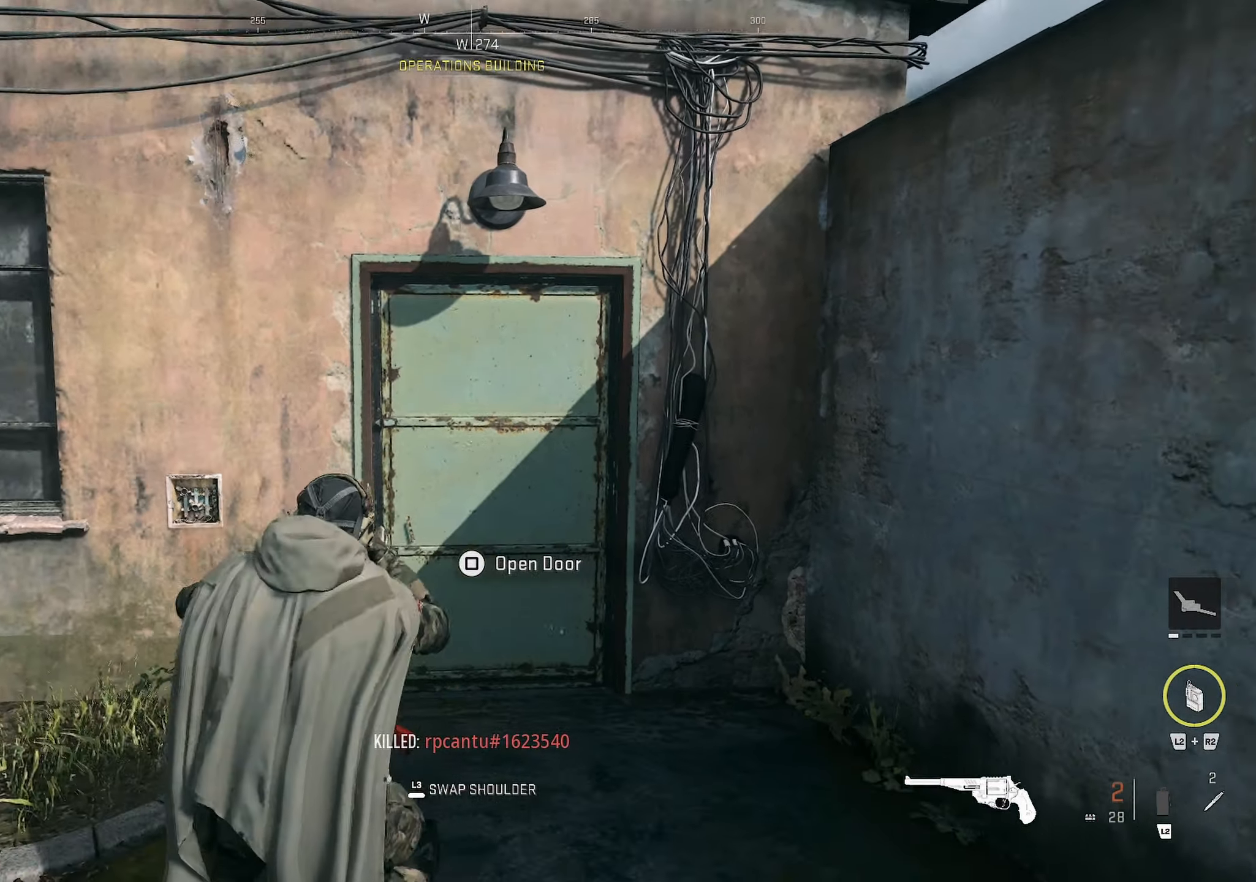
{"buttons": [], "left_stick": "up-right", "right_stick": "center", "events": [[33, "left_stick", "center"], [117, "right_stick", "left"], [200, "left_stick", "down-left"], [200, "right_stick", "center"], [367, "left_stick", "center"], [433, "left_stick", "up-right"]]}
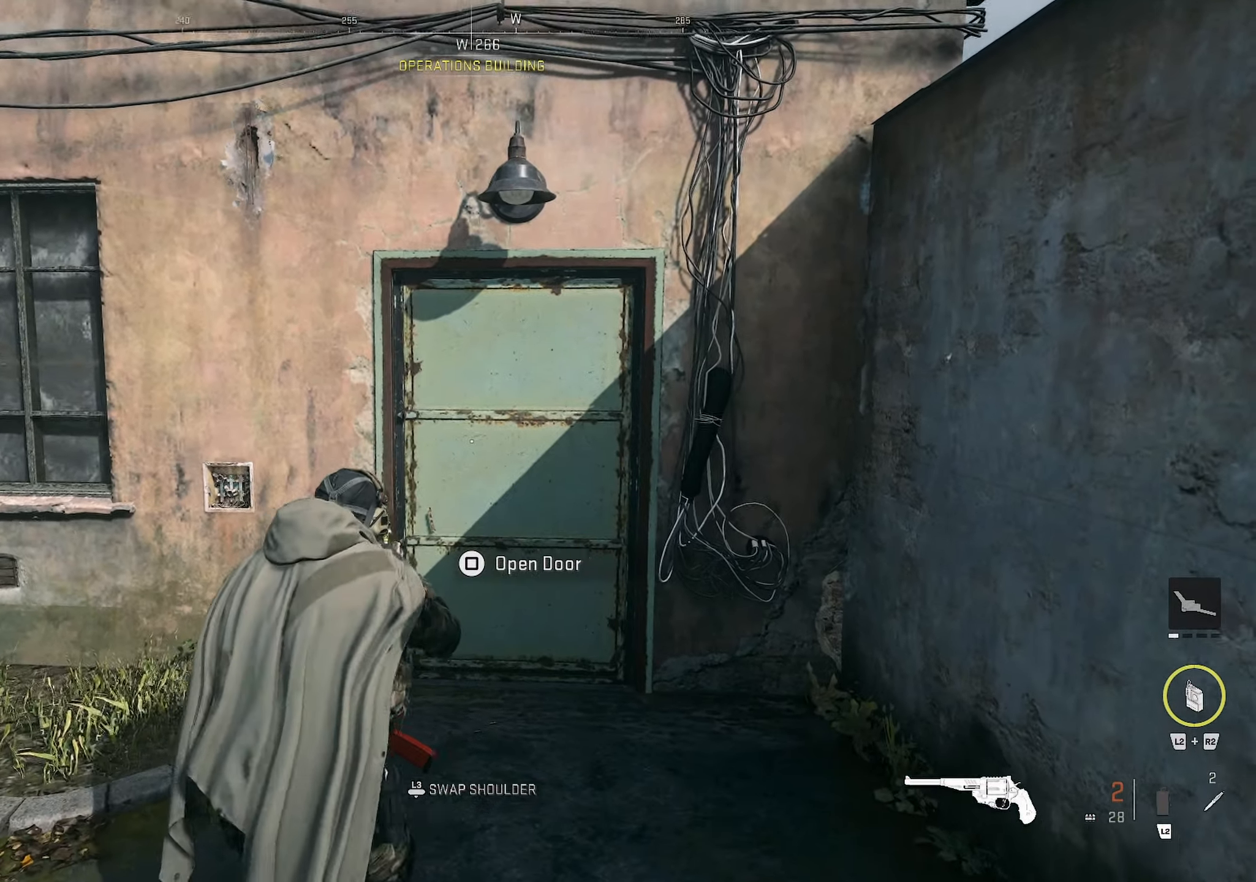
{"buttons": [], "left_stick": "up", "right_stick": "center", "events": [[267, "left_stick", "up"], [367, "right_stick", "left"], [483, "right_stick", "center"]]}
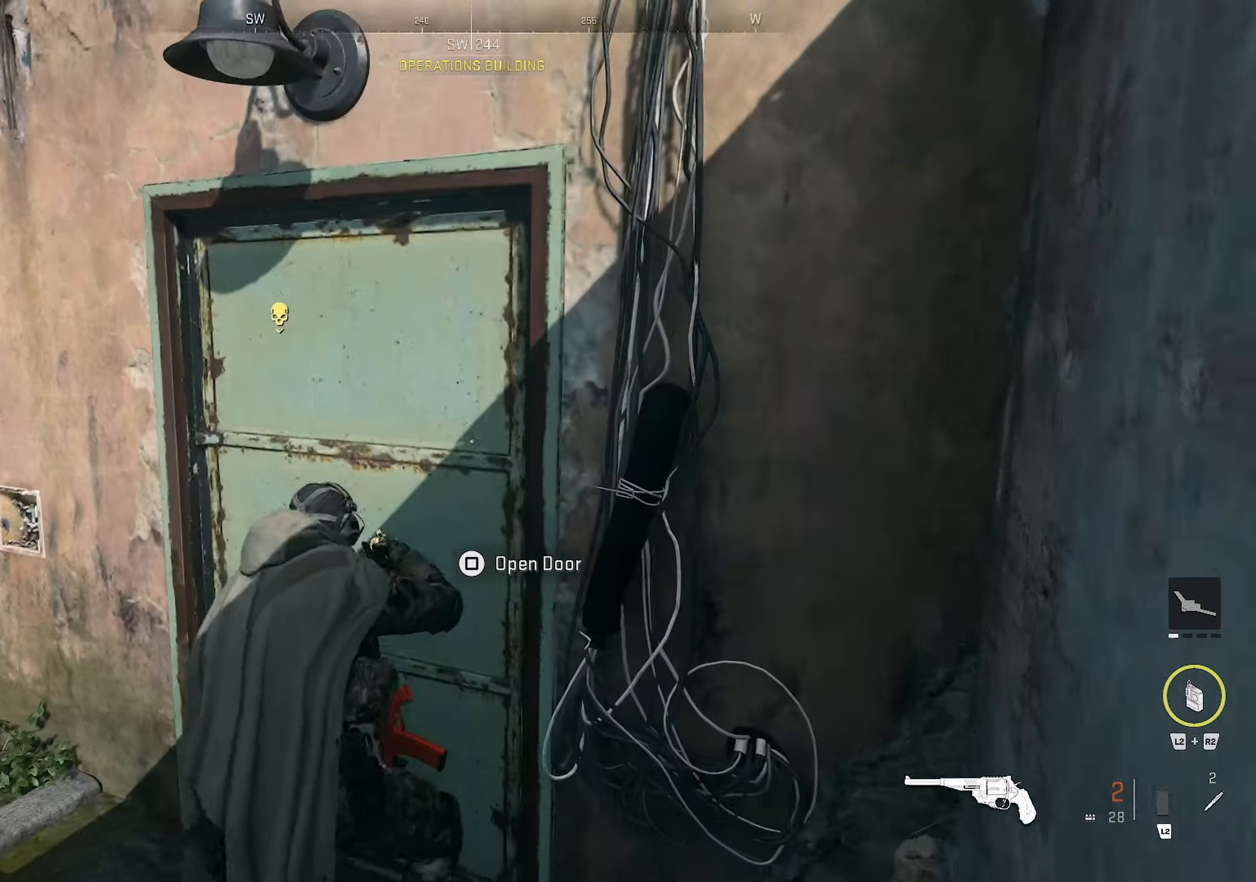
{"buttons": [], "left_stick": "up", "right_stick": "center", "events": [[317, "left_stick", "up-right"], [417, "left_stick", "up"]]}
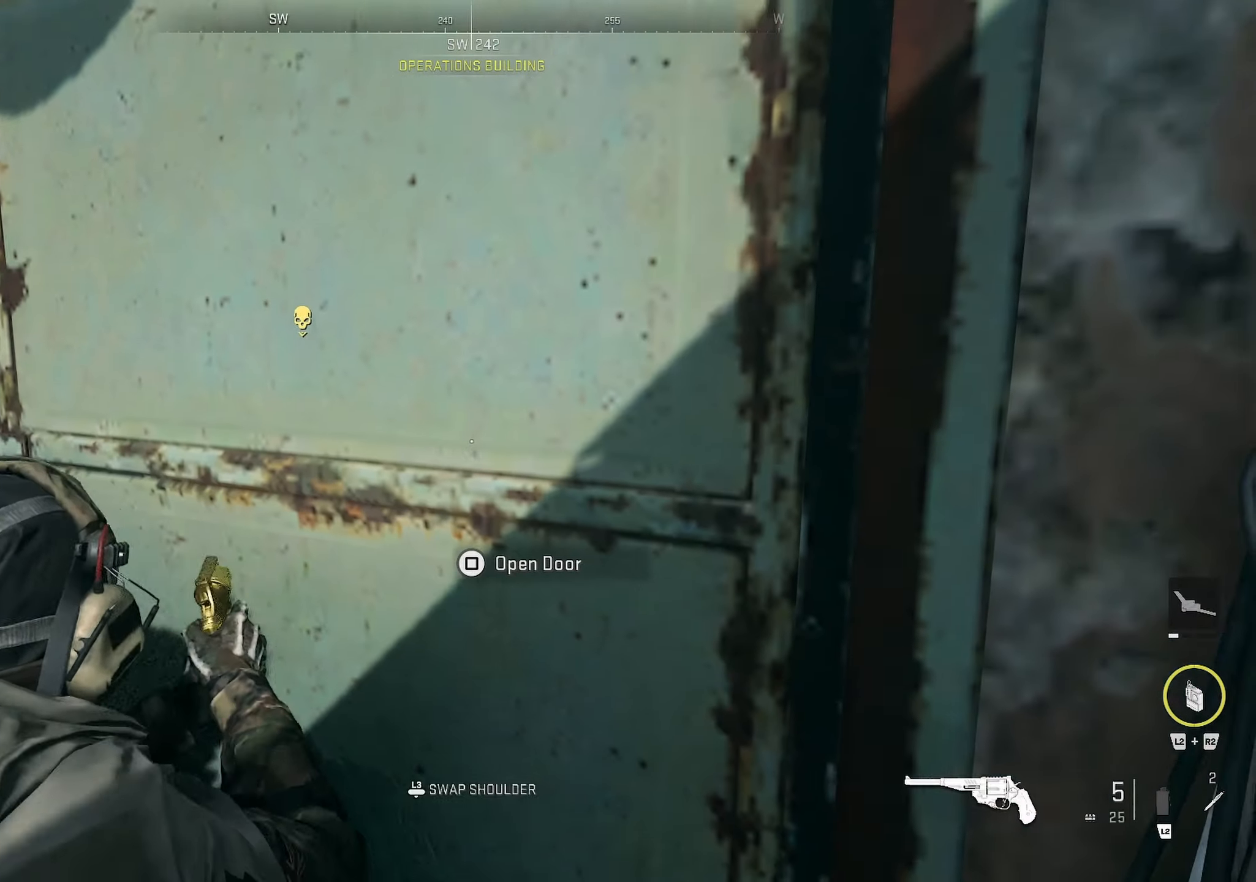
{"buttons": [], "left_stick": "down-left", "right_stick": "center", "events": [[233, "left_stick", "right"], [283, "left_stick", "center"], [400, "left_stick", "down-left"]]}
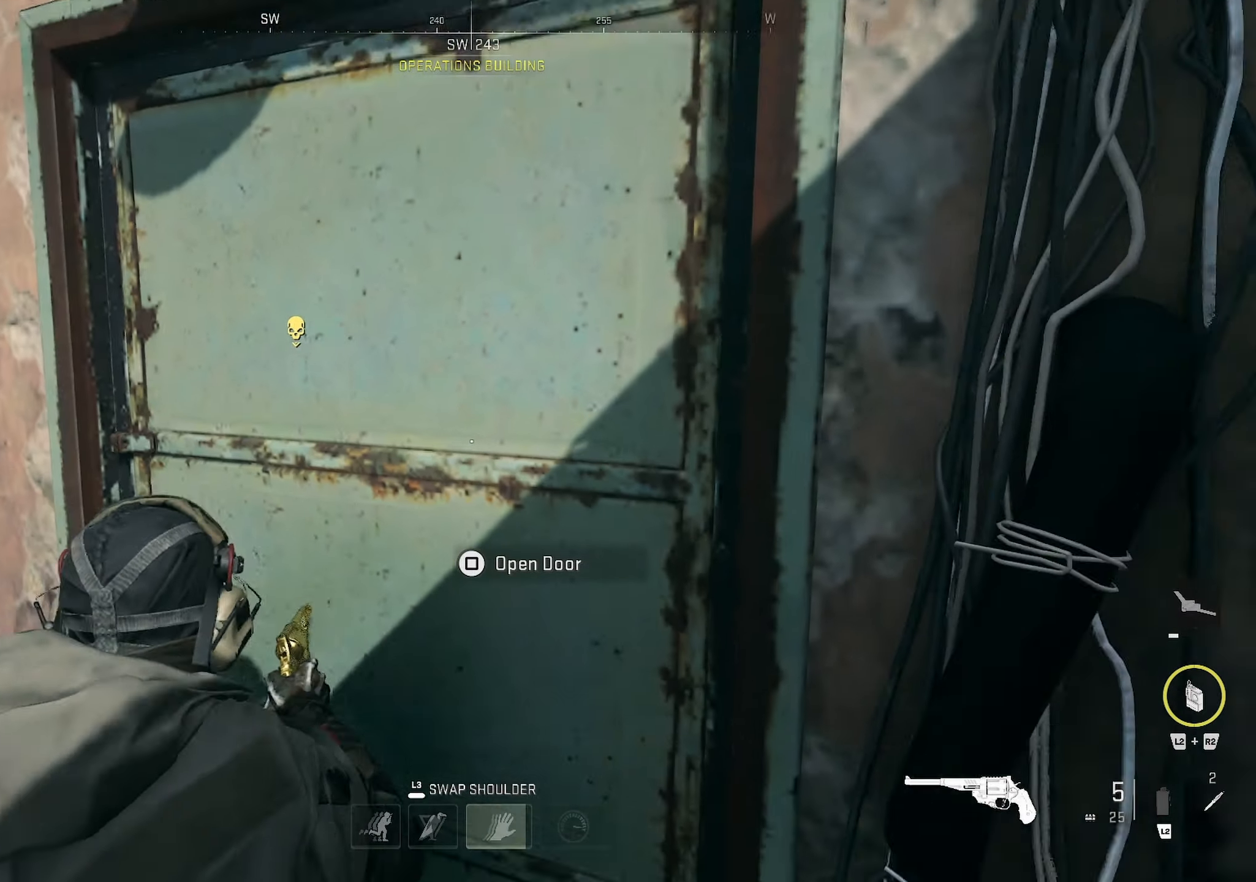
{"buttons": [], "left_stick": "up", "right_stick": "left", "events": [[133, "left_stick", "up"], [266, "L3", "down"], [383, "L3", "up"], [483, "right_stick", "left"]]}
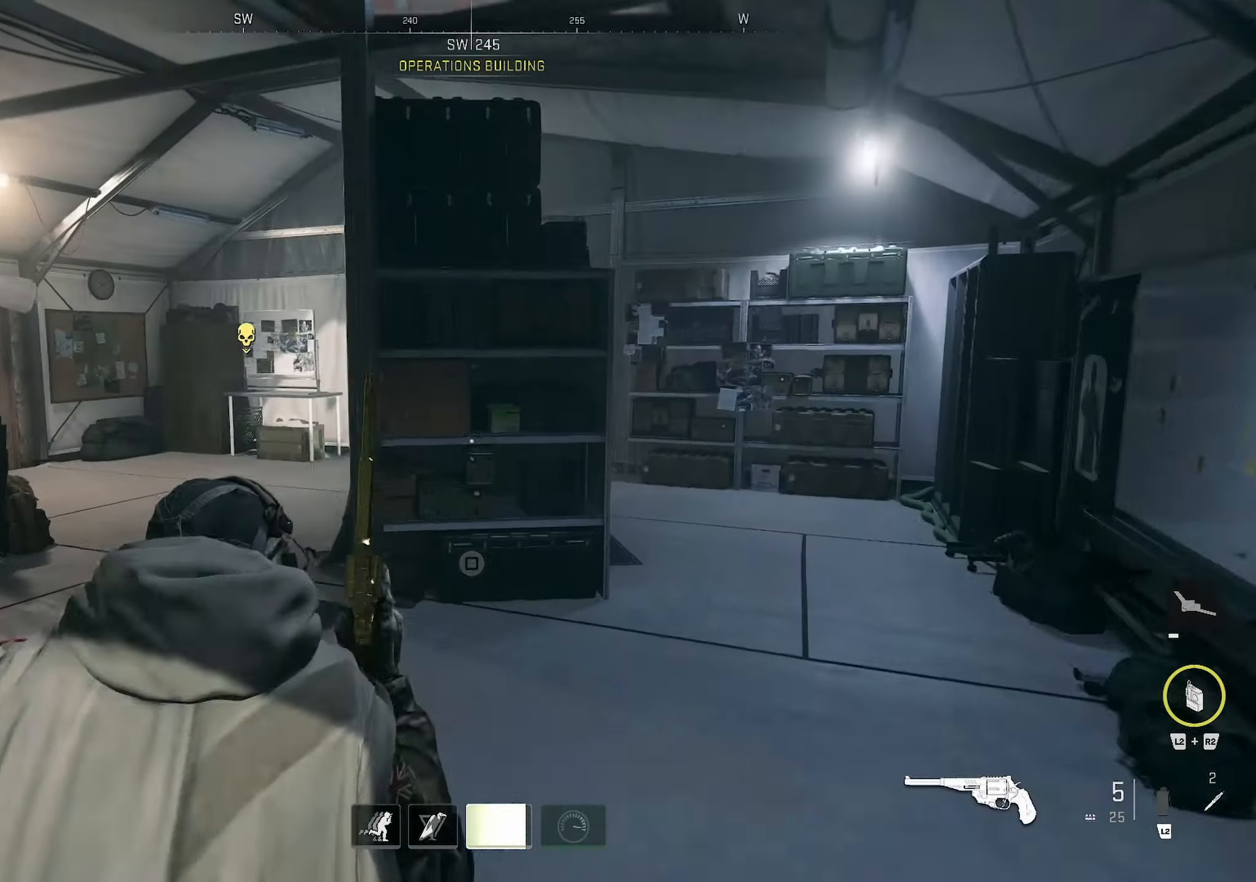
{"buttons": [], "left_stick": "down", "right_stick": "center", "events": [[16, "left_stick", "up-right"], [33, "right_stick", "center"], [300, "right_stick", "left"], [333, "left_stick", "down-right"], [450, "left_stick", "down"], [500, "right_stick", "center"]]}
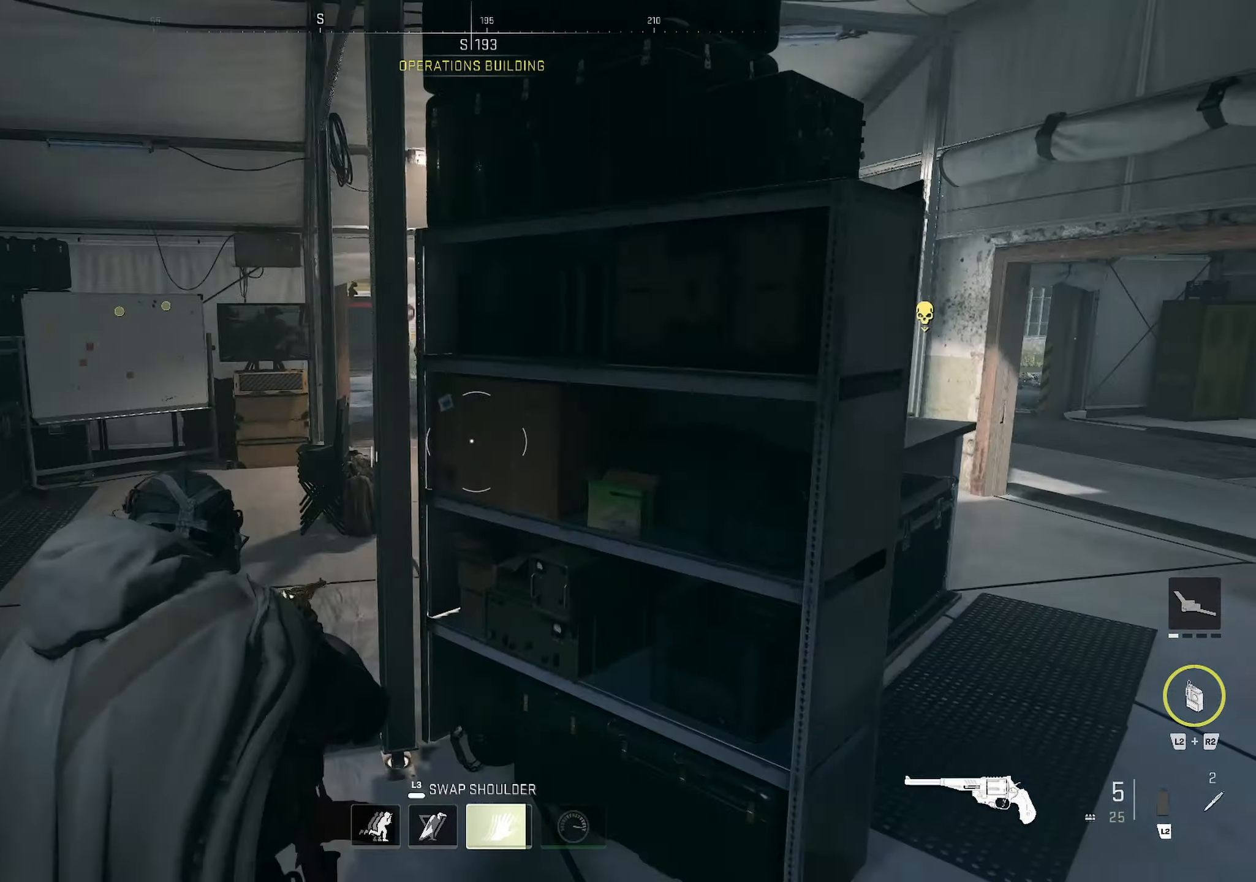
{"buttons": ["L3"], "left_stick": "right", "right_stick": "left", "events": [[150, "left_stick", "right"], [200, "left_stick", "up-right"], [200, "right_stick", "right"], [350, "left_stick", "right"], [350, "right_stick", "left"], [450, "L3", "down"]]}
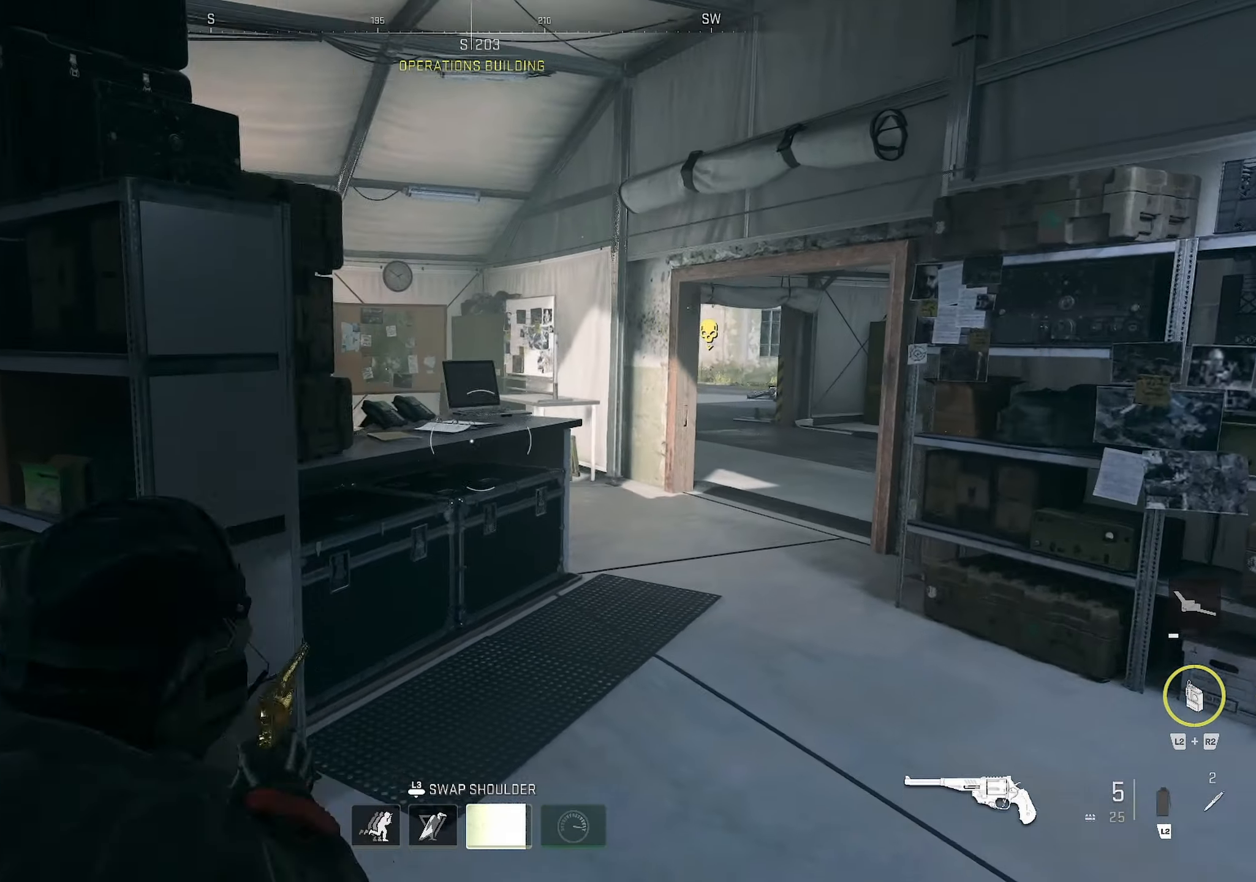
{"buttons": [], "left_stick": "center", "right_stick": "left", "events": [[66, "L3", "up"], [83, "left_stick", "up-right"], [250, "right_stick", "center"], [350, "left_stick", "down-right"], [366, "L3", "down"], [400, "right_stick", "left"], [483, "L3", "up"], [500, "left_stick", "center"]]}
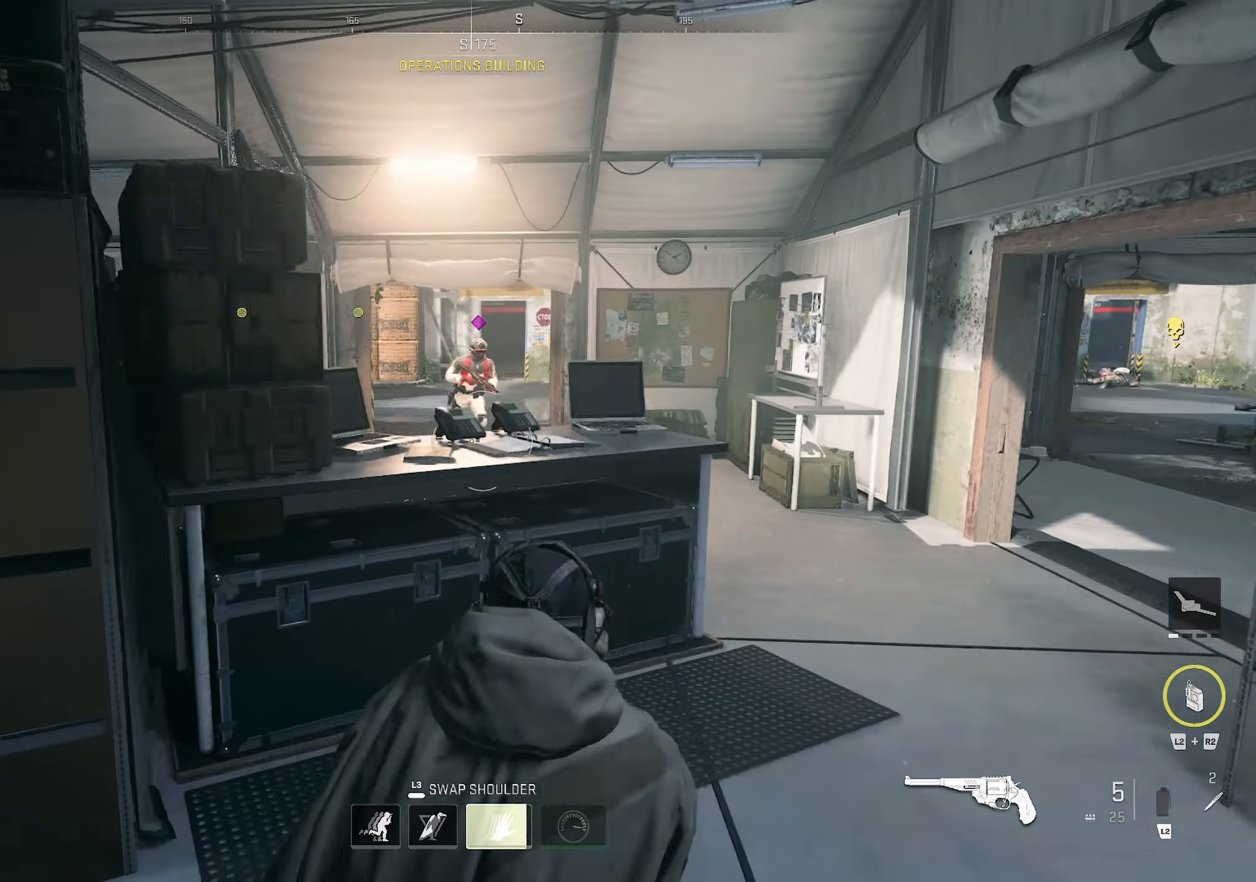
{"buttons": [], "left_stick": "right", "right_stick": "up-right", "events": [[50, "left_stick", "up-right"], [133, "right_stick", "center"], [216, "left_stick", "up-left"], [266, "left_stick", "left"], [383, "right_stick", "up-right"], [500, "left_stick", "right"]]}
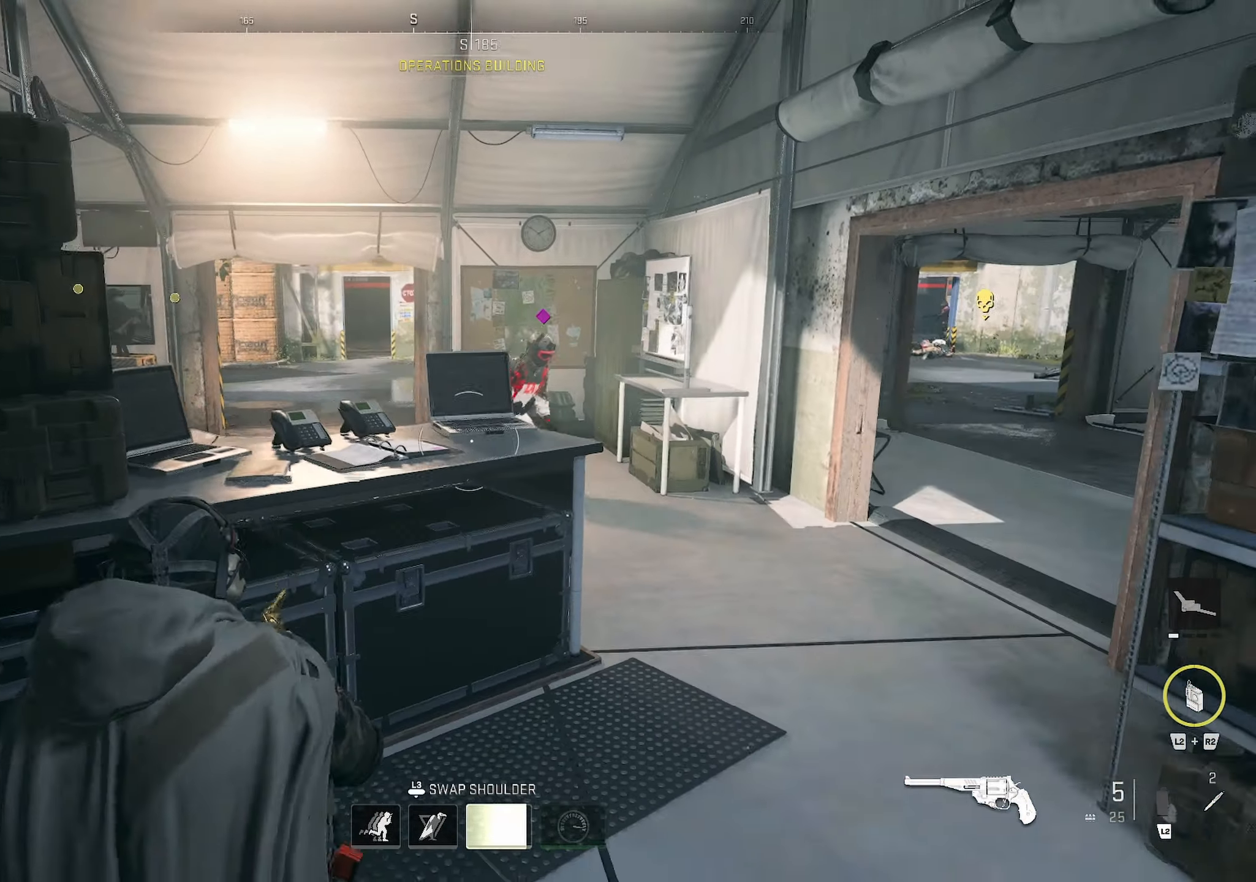
{"buttons": [], "left_stick": "down-left", "right_stick": "down-right", "events": [[33, "L1", "down"], [166, "right_stick", "up"], [266, "right_stick", "up-right"], [300, "R1", "down"], [383, "L1", "up"], [400, "left_stick", "down-left"], [433, "R1", "up"], [450, "right_stick", "down-right"]]}
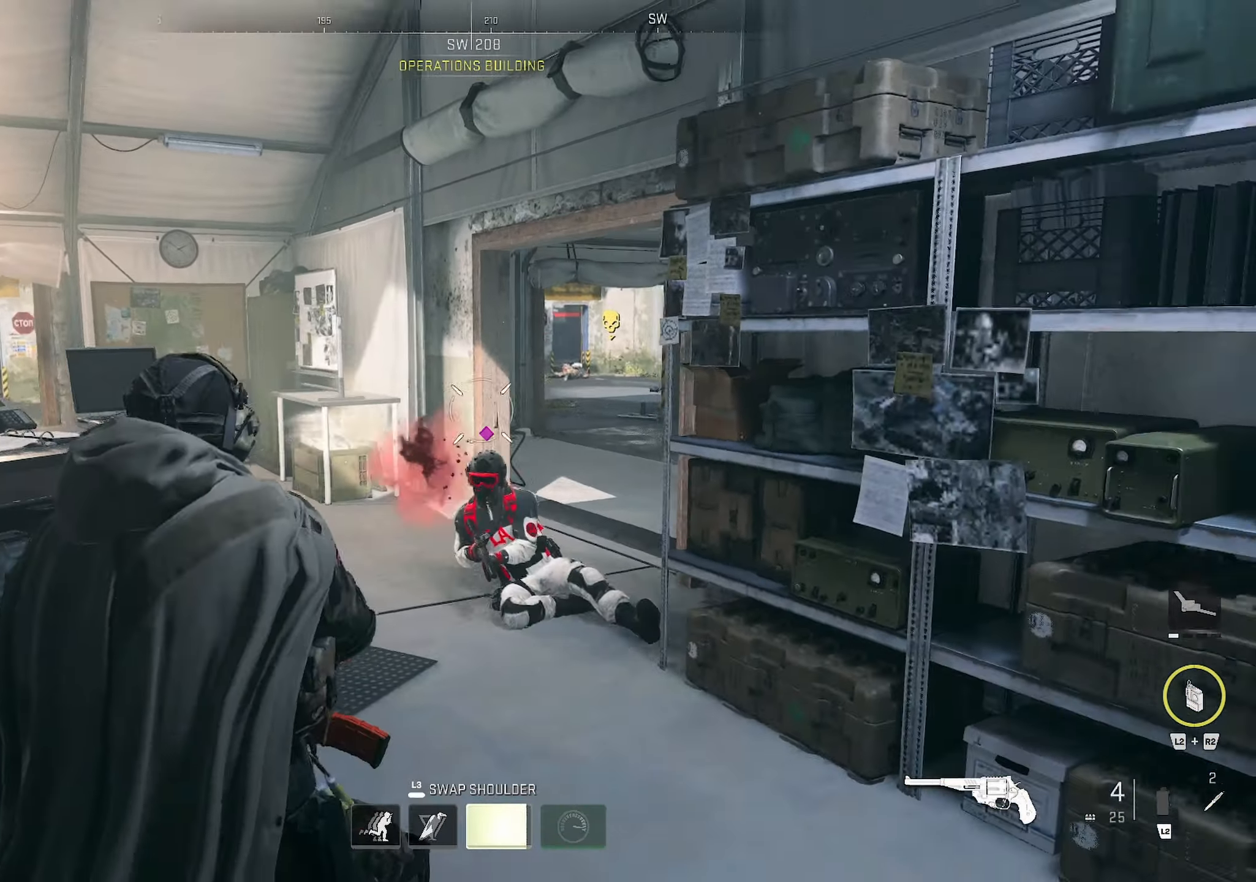
{"buttons": ["L1"], "left_stick": "down-left", "right_stick": "center", "events": [[233, "L1", "down"], [250, "R1", "down"], [383, "R1", "up"], [466, "right_stick", "center"]]}
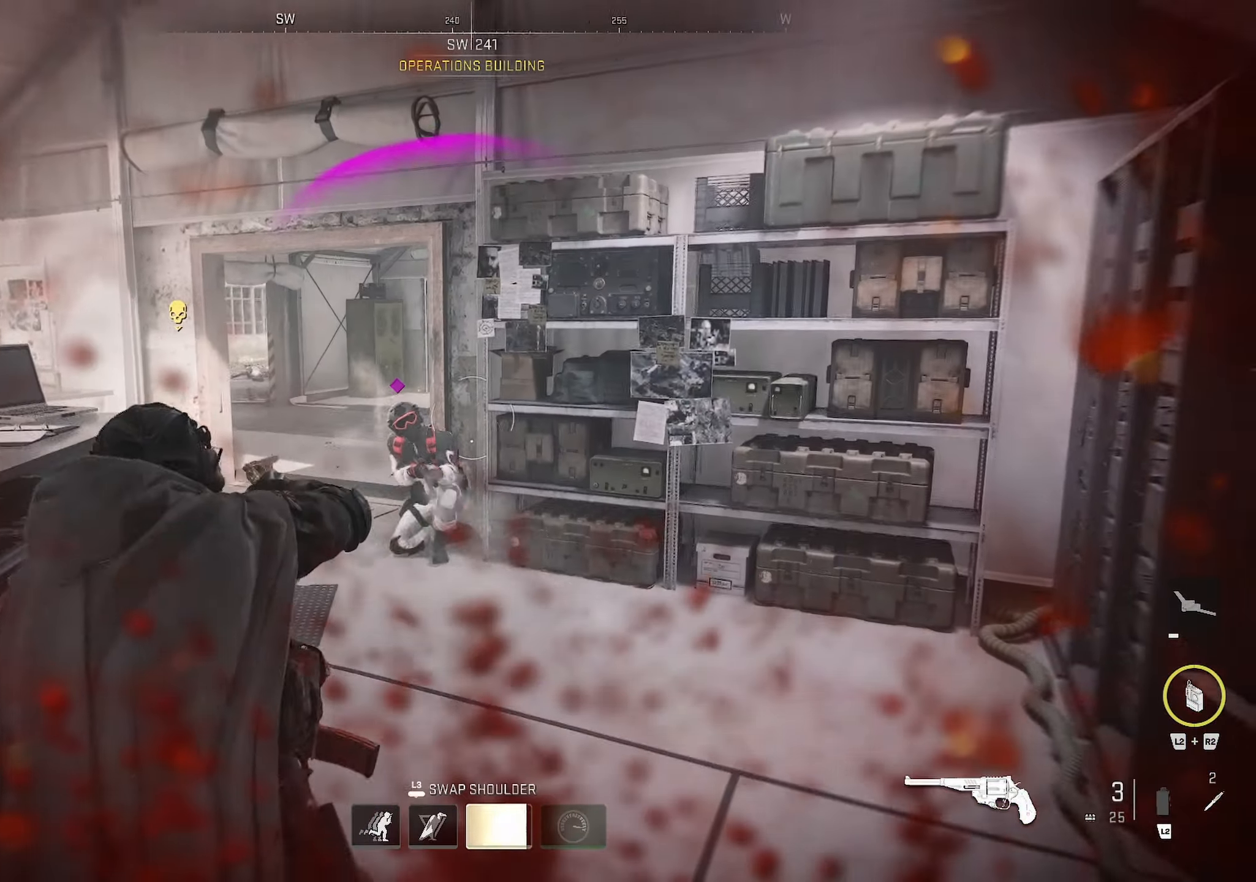
{"buttons": [], "left_stick": "down-left", "right_stick": "center", "events": [[83, "L1", "up"], [166, "right_stick", "down-left"], [200, "L1", "down"], [200, "R1", "down"], [233, "right_stick", "center"], [316, "R1", "up"], [333, "L1", "up"]]}
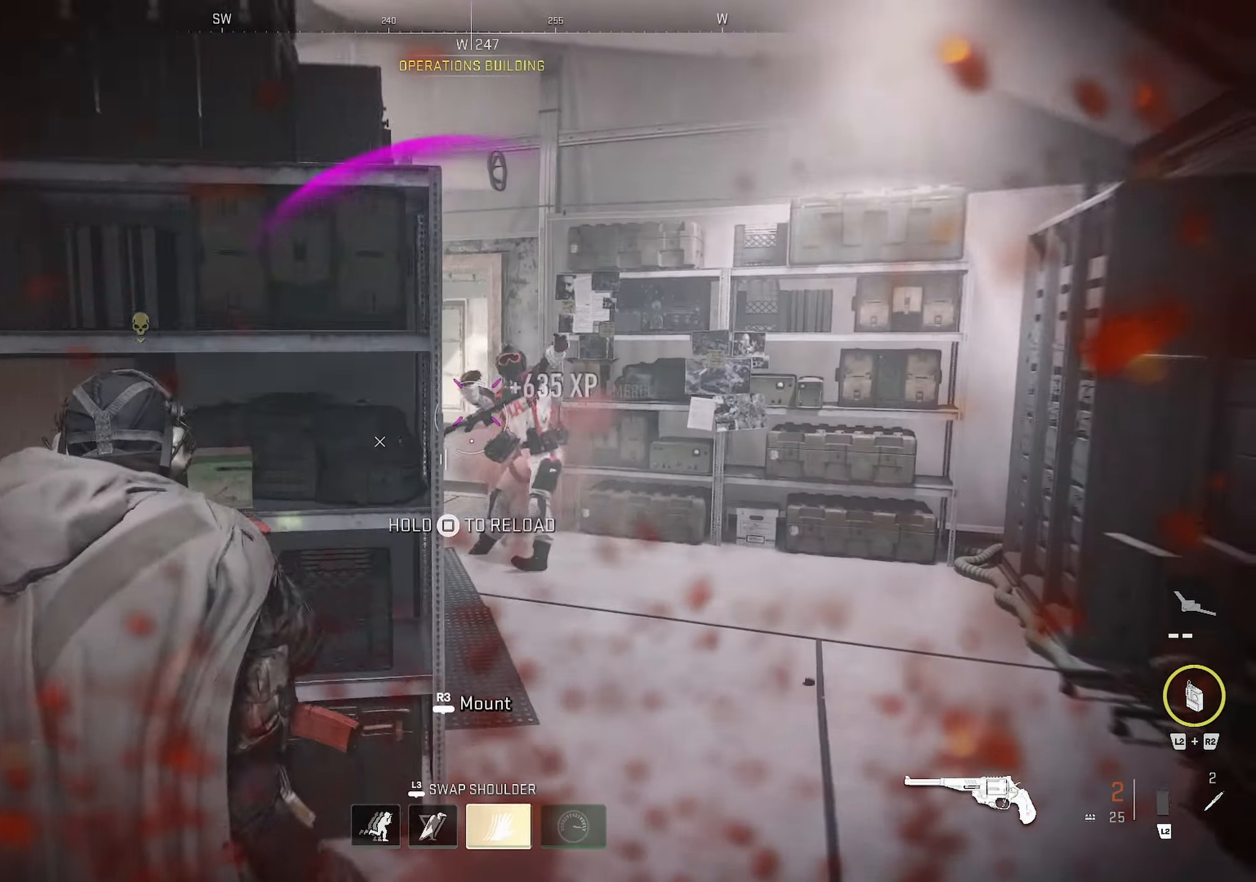
{"buttons": ["SQUARE"], "left_stick": "right", "right_stick": "center", "events": [[50, "right_stick", "left"], [133, "left_stick", "up-left"], [183, "right_stick", "center"], [200, "left_stick", "up-right"], [283, "left_stick", "right"], [433, "SQUARE", "down"]]}